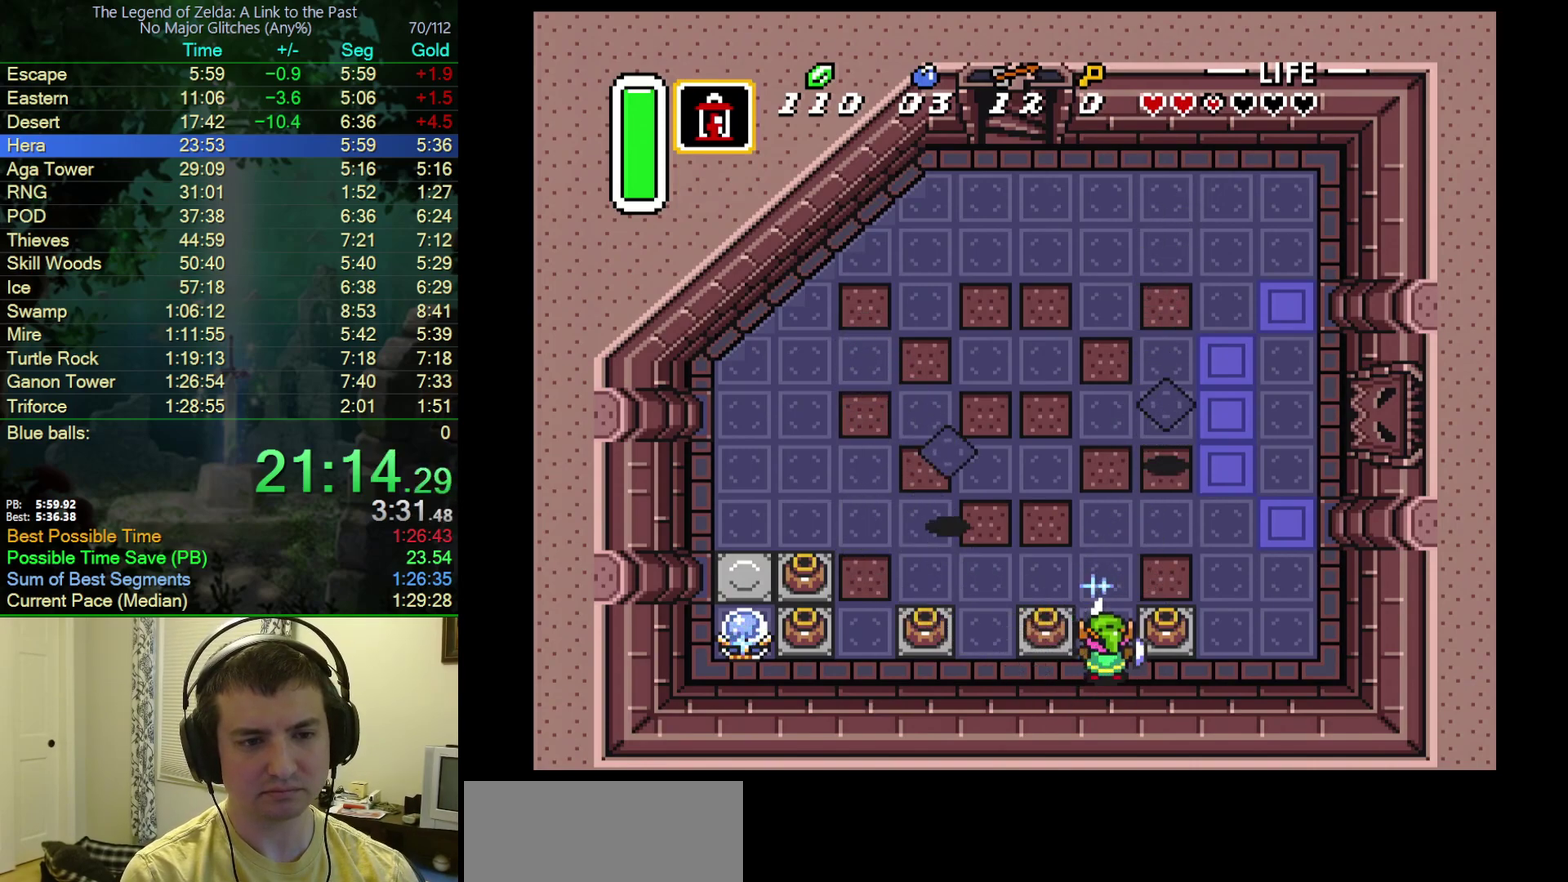
Gameplay with a controller (Nintendo layout); each line is a JSON object with the inputs held at the frame after it. "events" lists button and stick changes between this image and that frame as [ms after this image, input, new state], when the widget could be followed in between. Not read: L3 R3.
{"buttons": ["A", "B"], "events": [[350, "A", "down"]]}
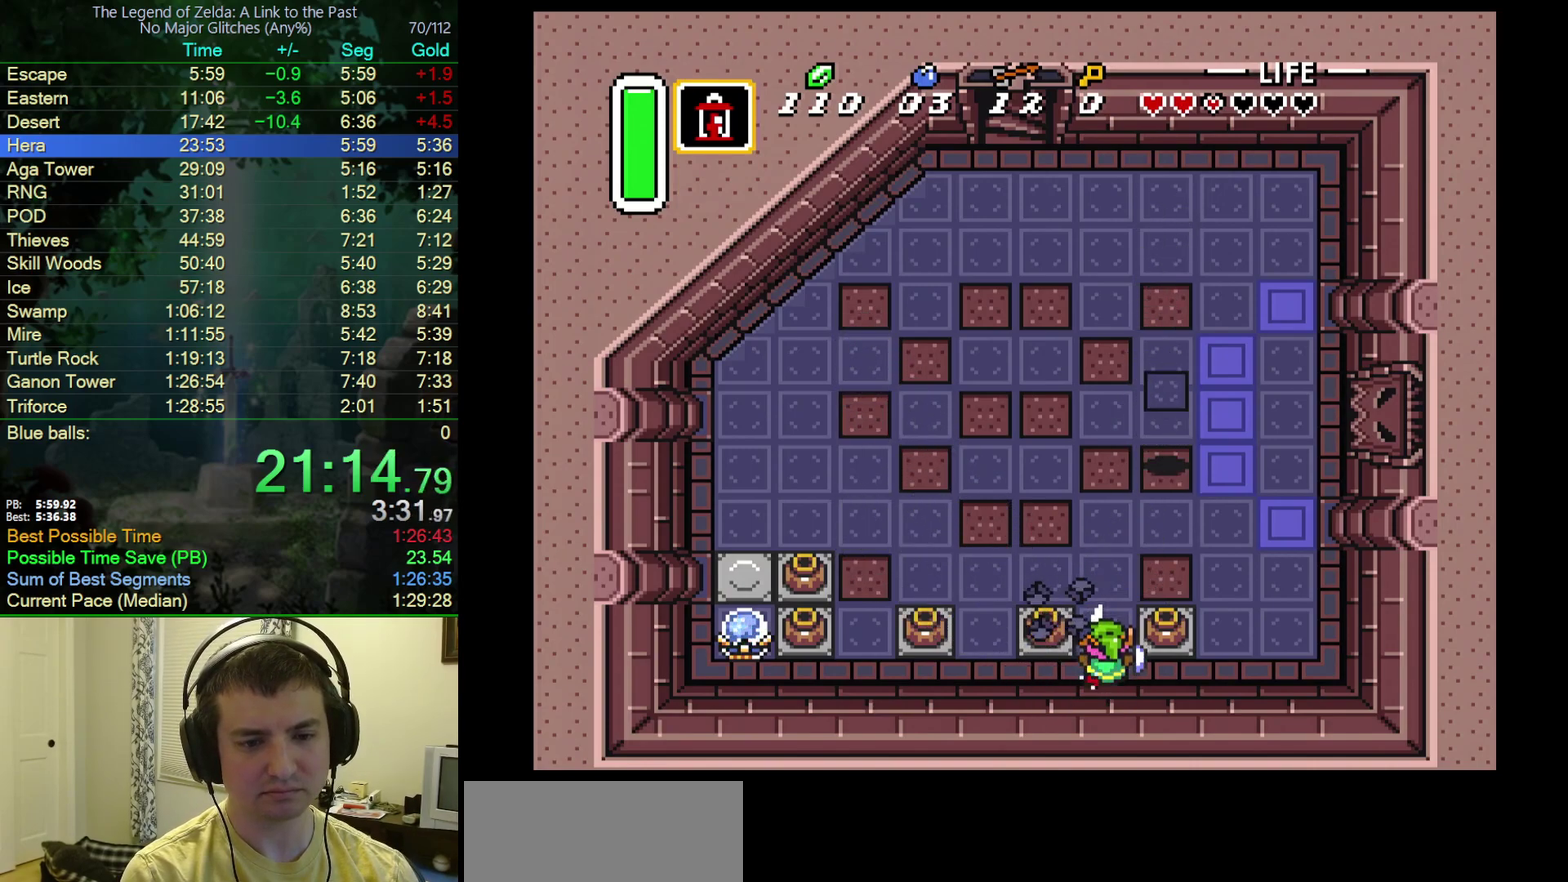
{"buttons": ["B"], "events": [[167, "A", "up"]]}
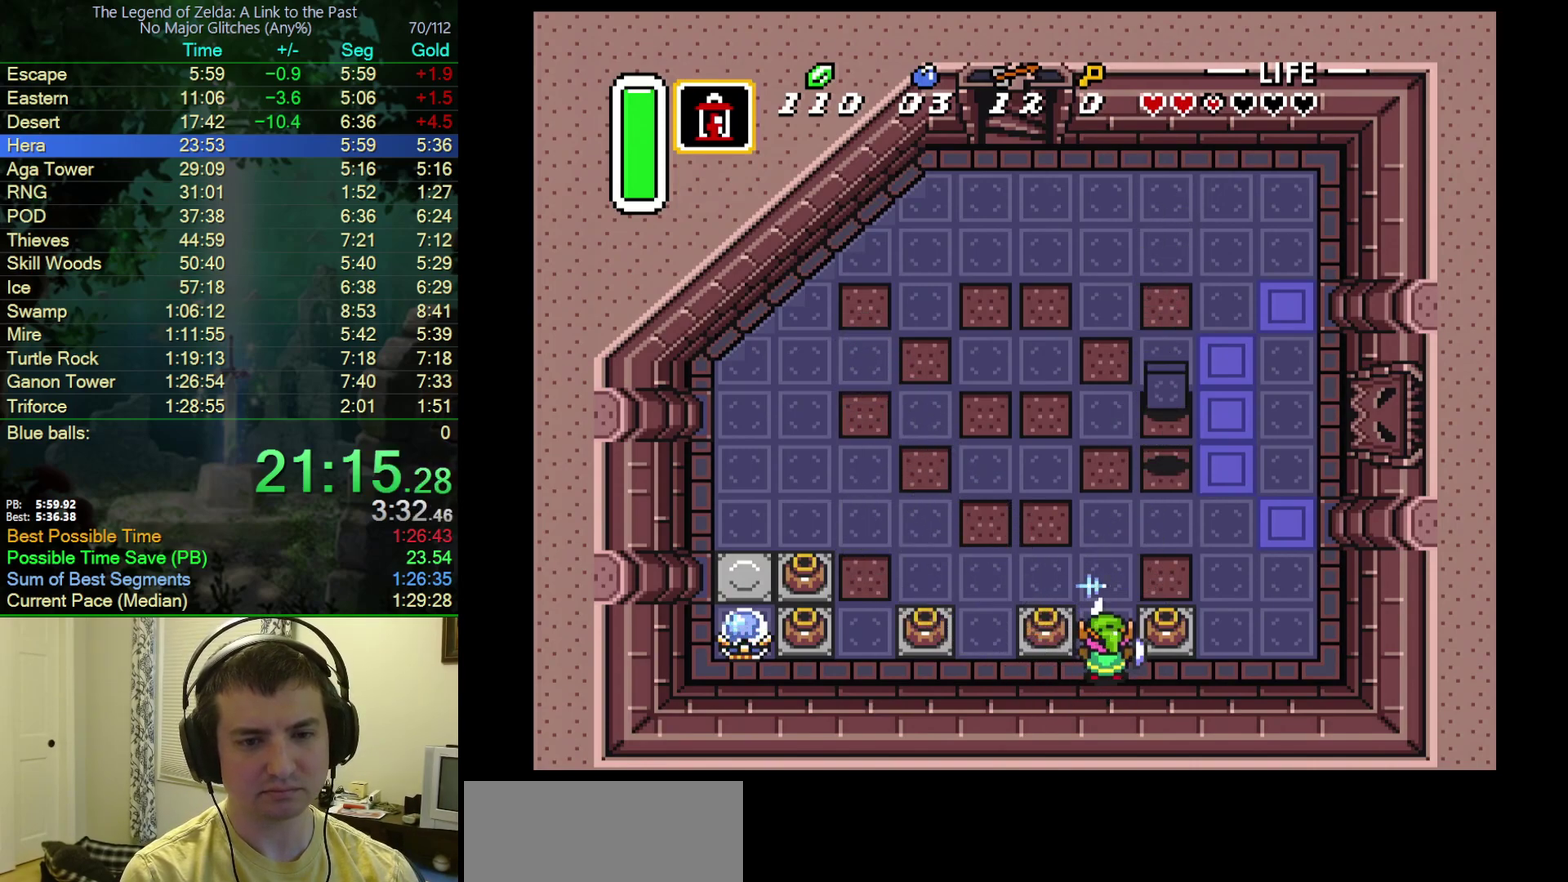
{"buttons": ["B"], "events": []}
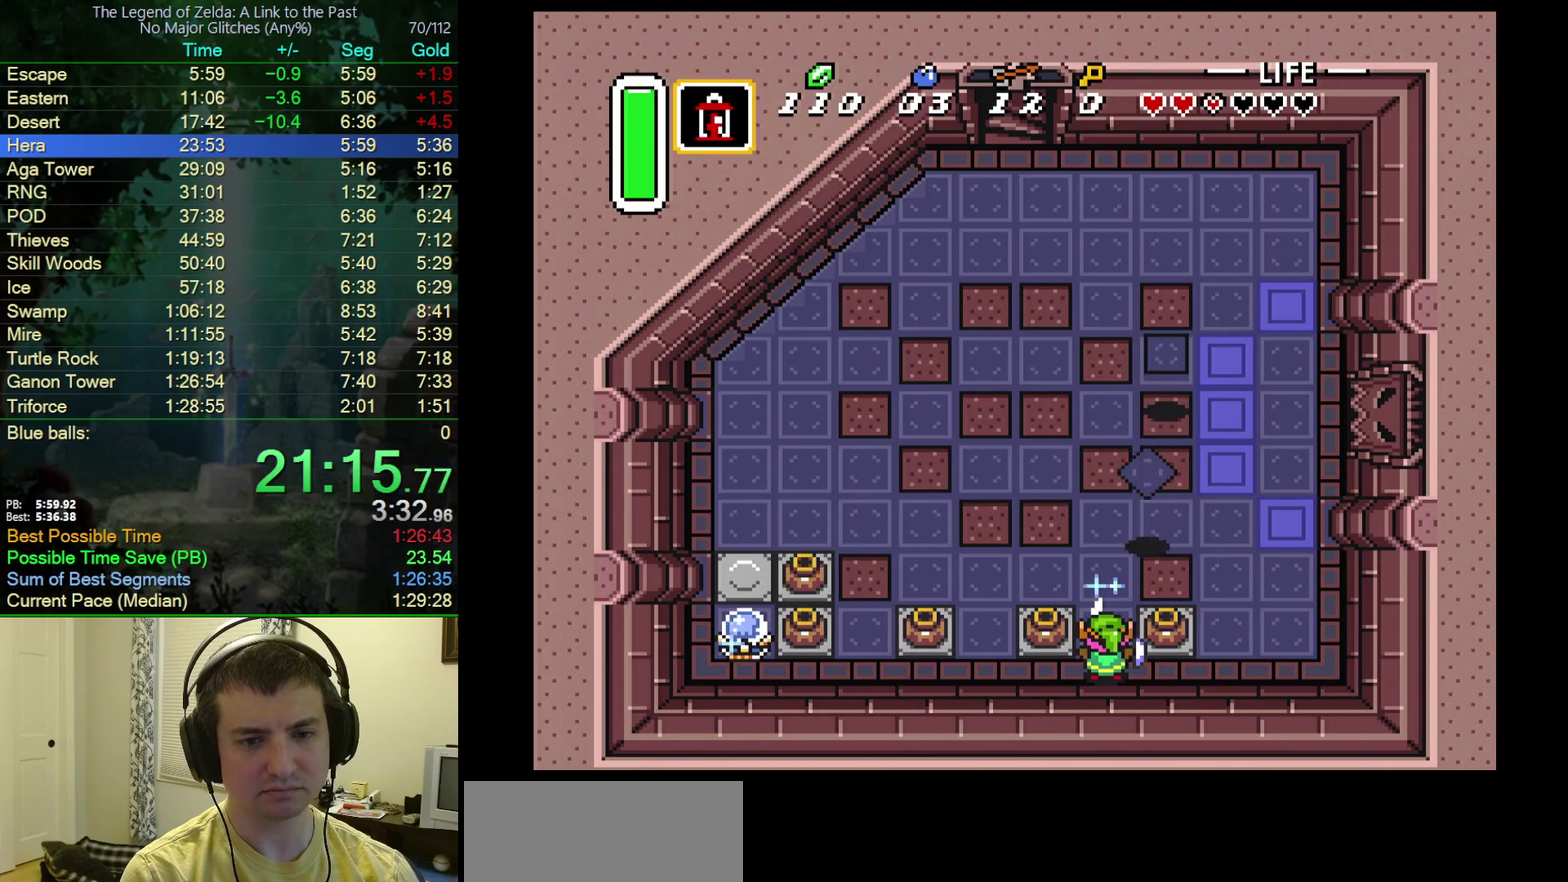
{"buttons": ["A", "B"], "events": [[183, "A", "down"]]}
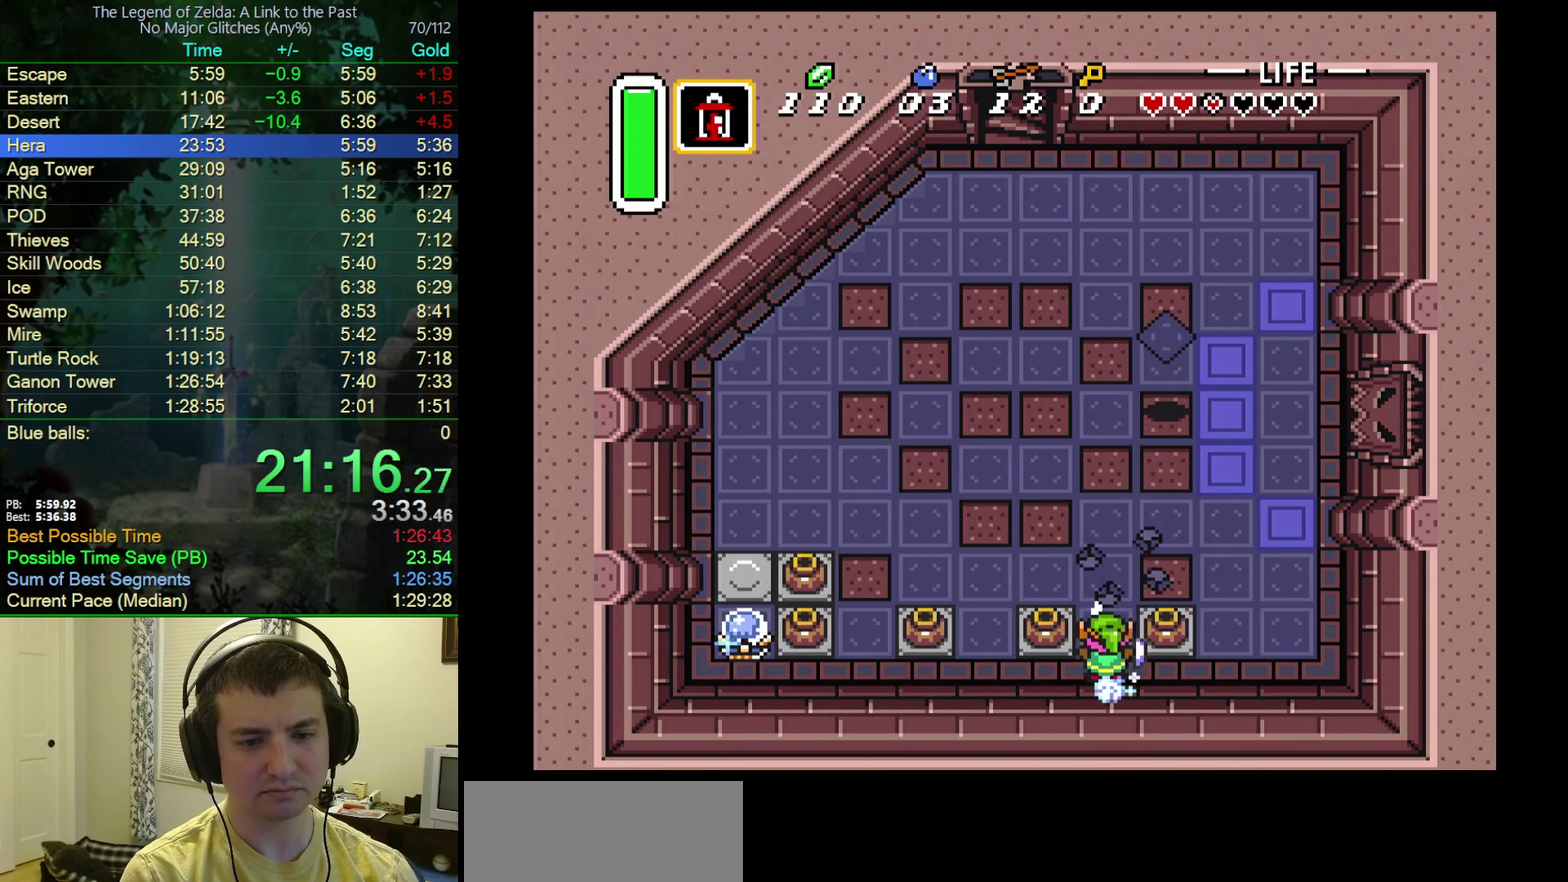
{"buttons": ["B"], "events": [[50, "A", "up"]]}
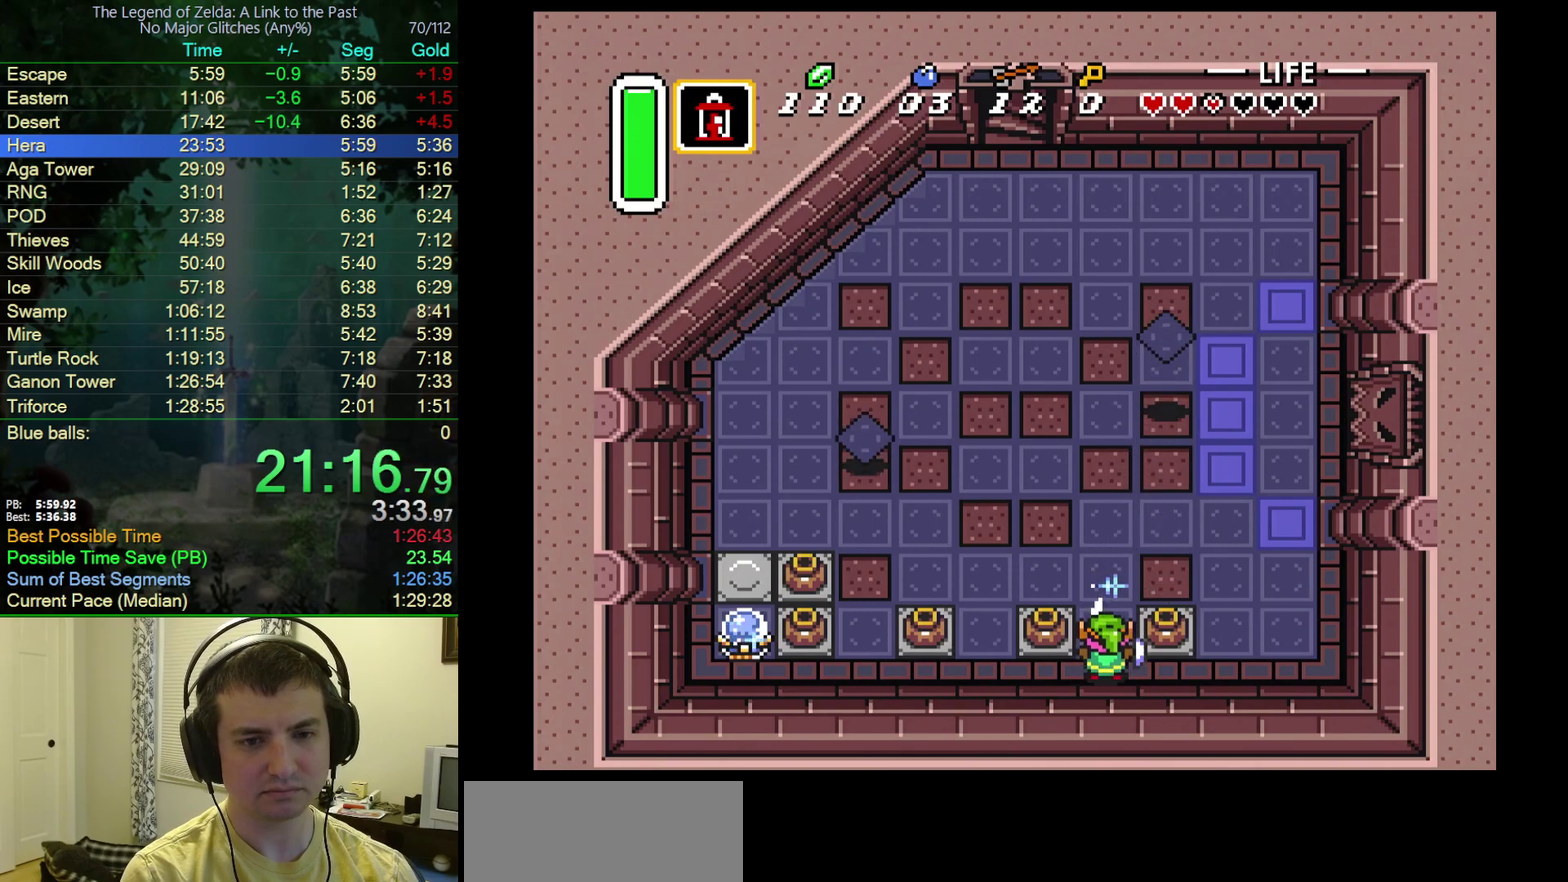
{"buttons": ["B"], "events": []}
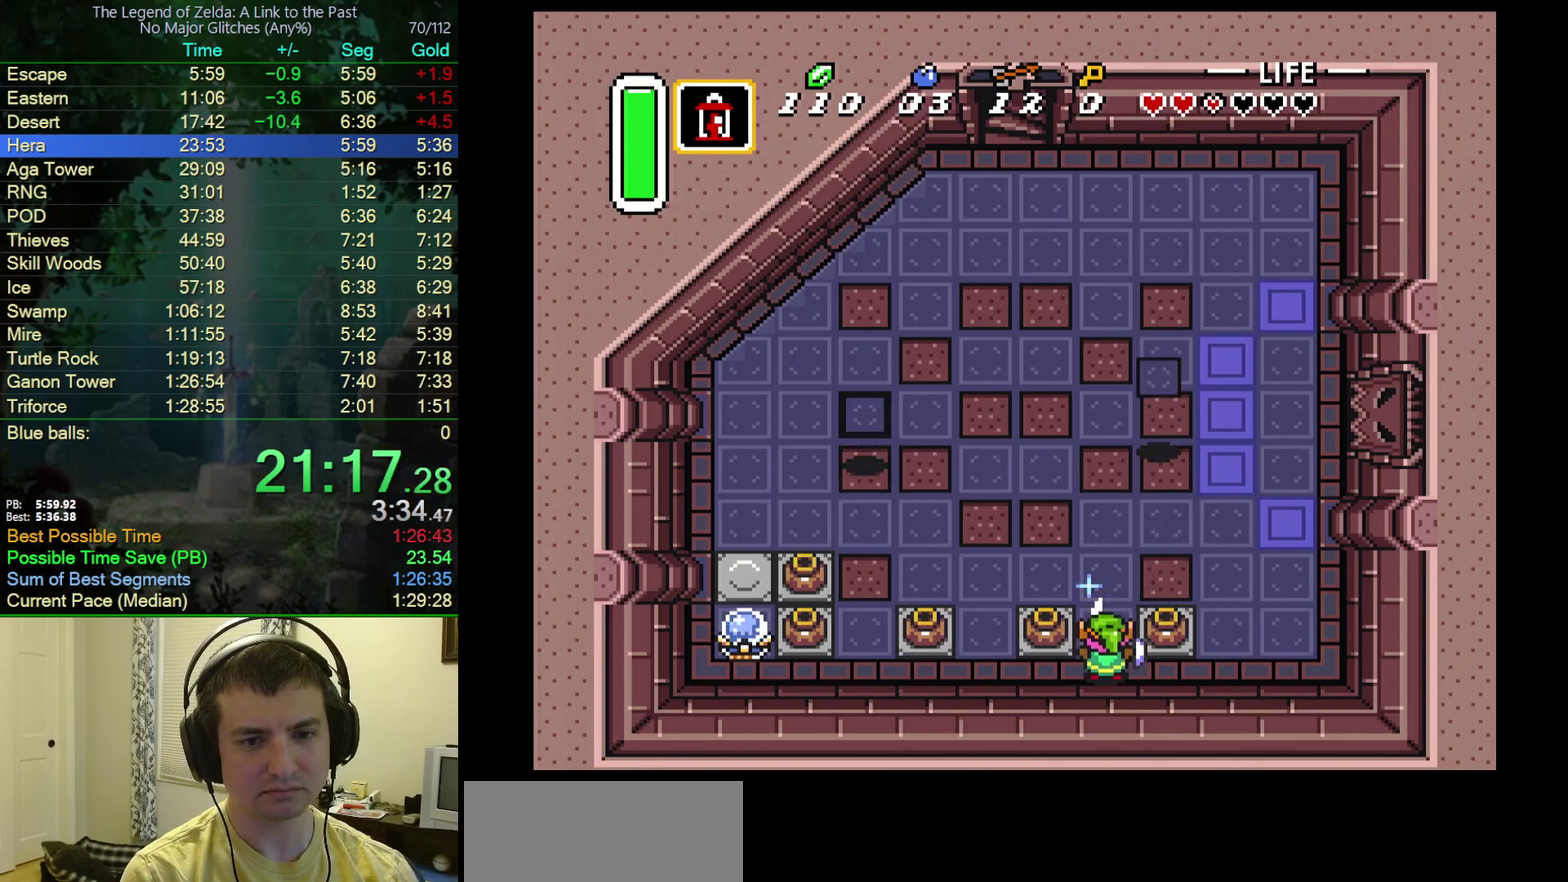
{"buttons": ["A", "B"], "events": [[467, "A", "down"]]}
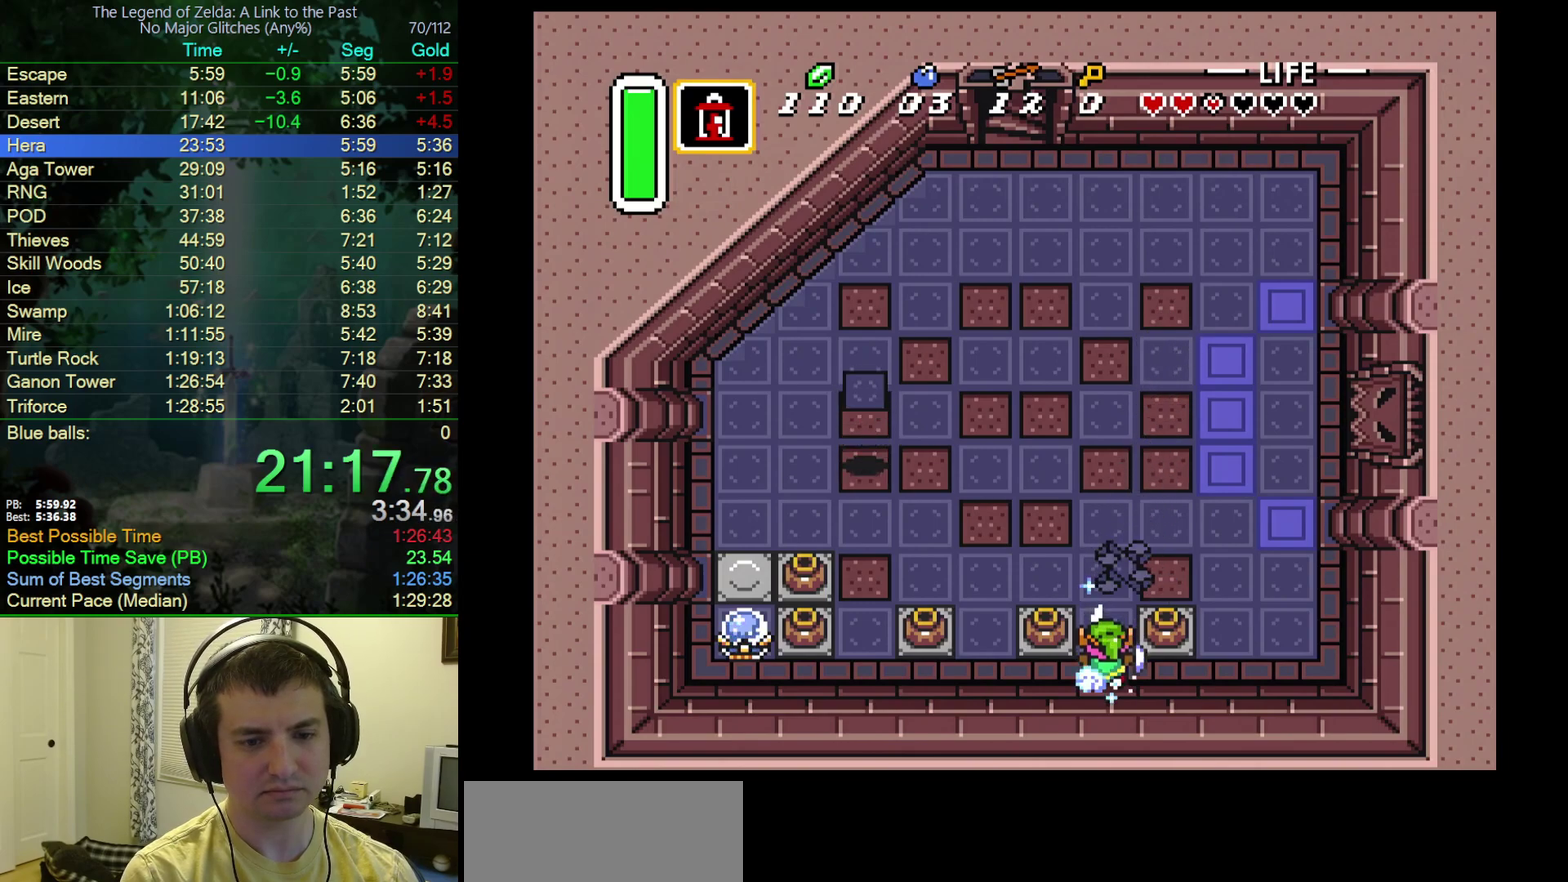
{"buttons": ["B"], "events": [[283, "A", "up"]]}
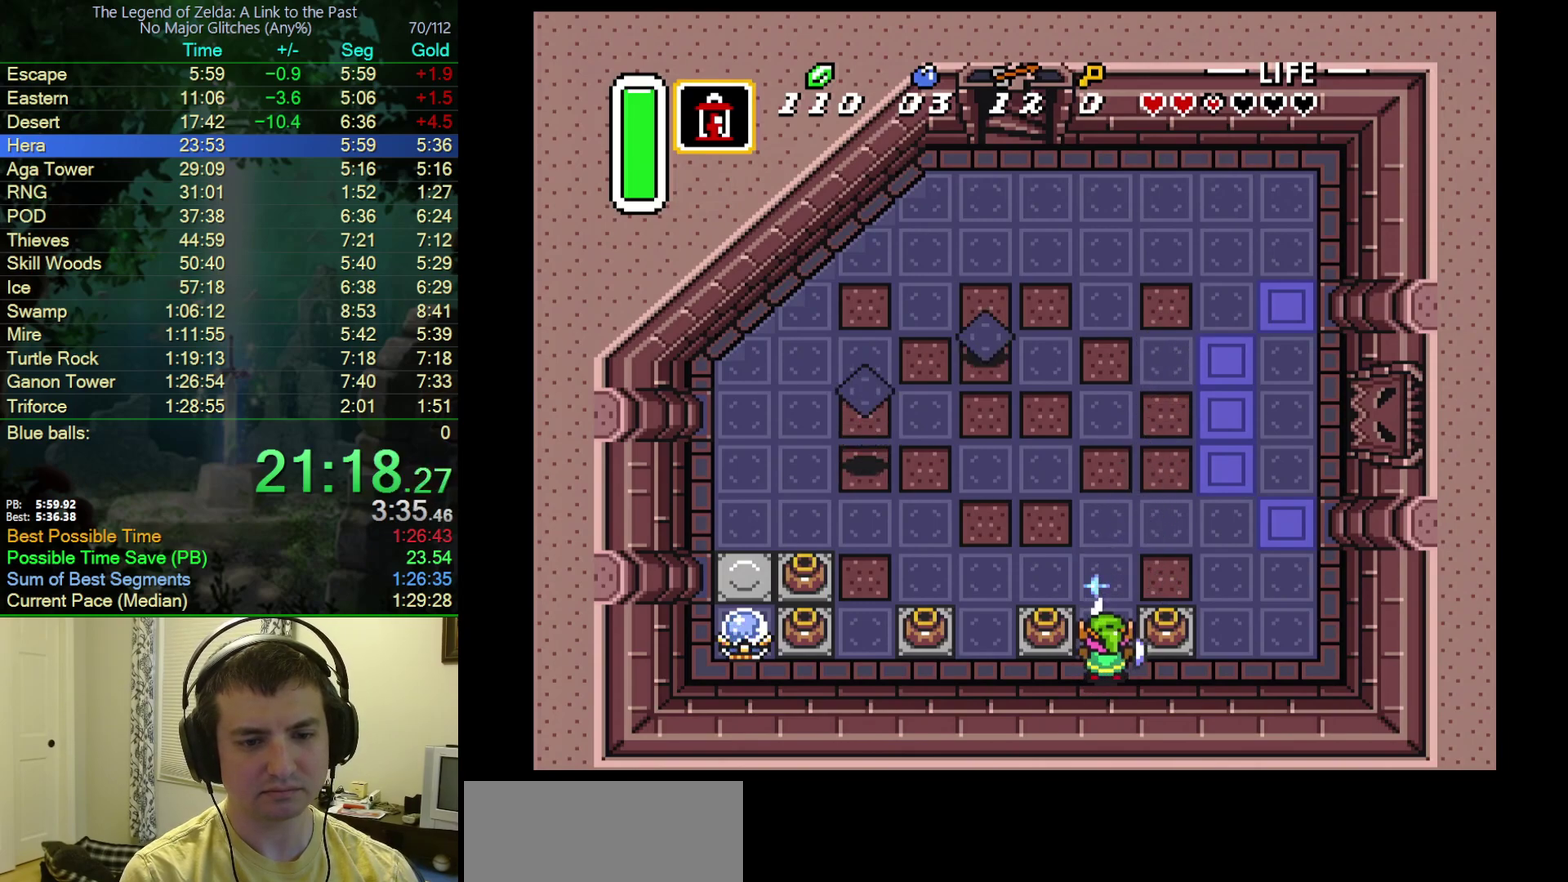
{"buttons": ["B"], "events": [[117, "DPAD_DOWN", "down"], [217, "DPAD_DOWN", "up"]]}
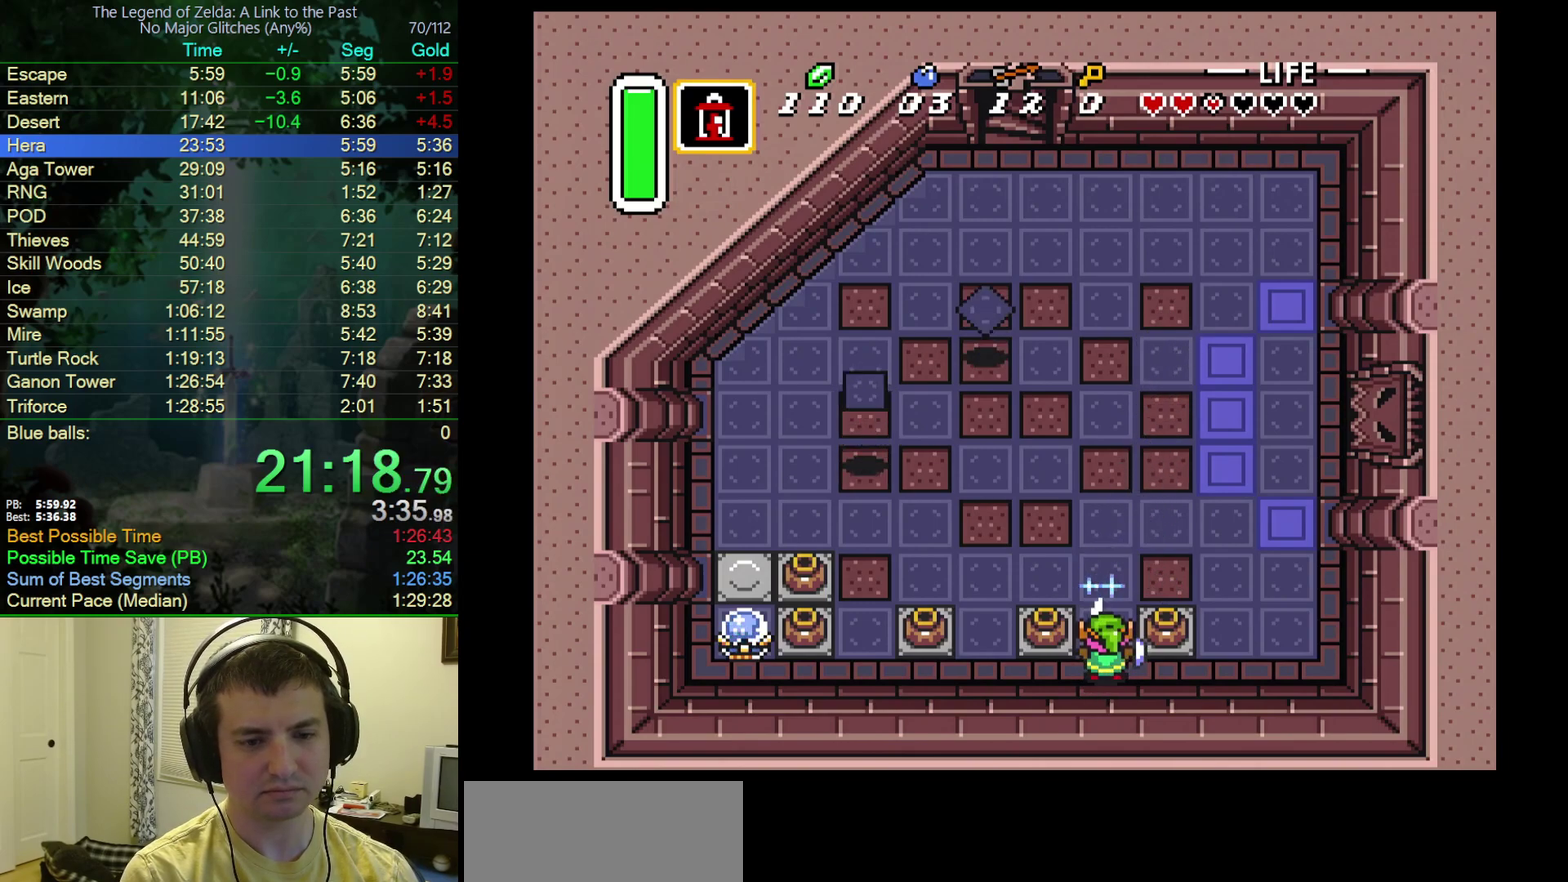
{"buttons": ["A", "B"], "events": [[450, "A", "down"]]}
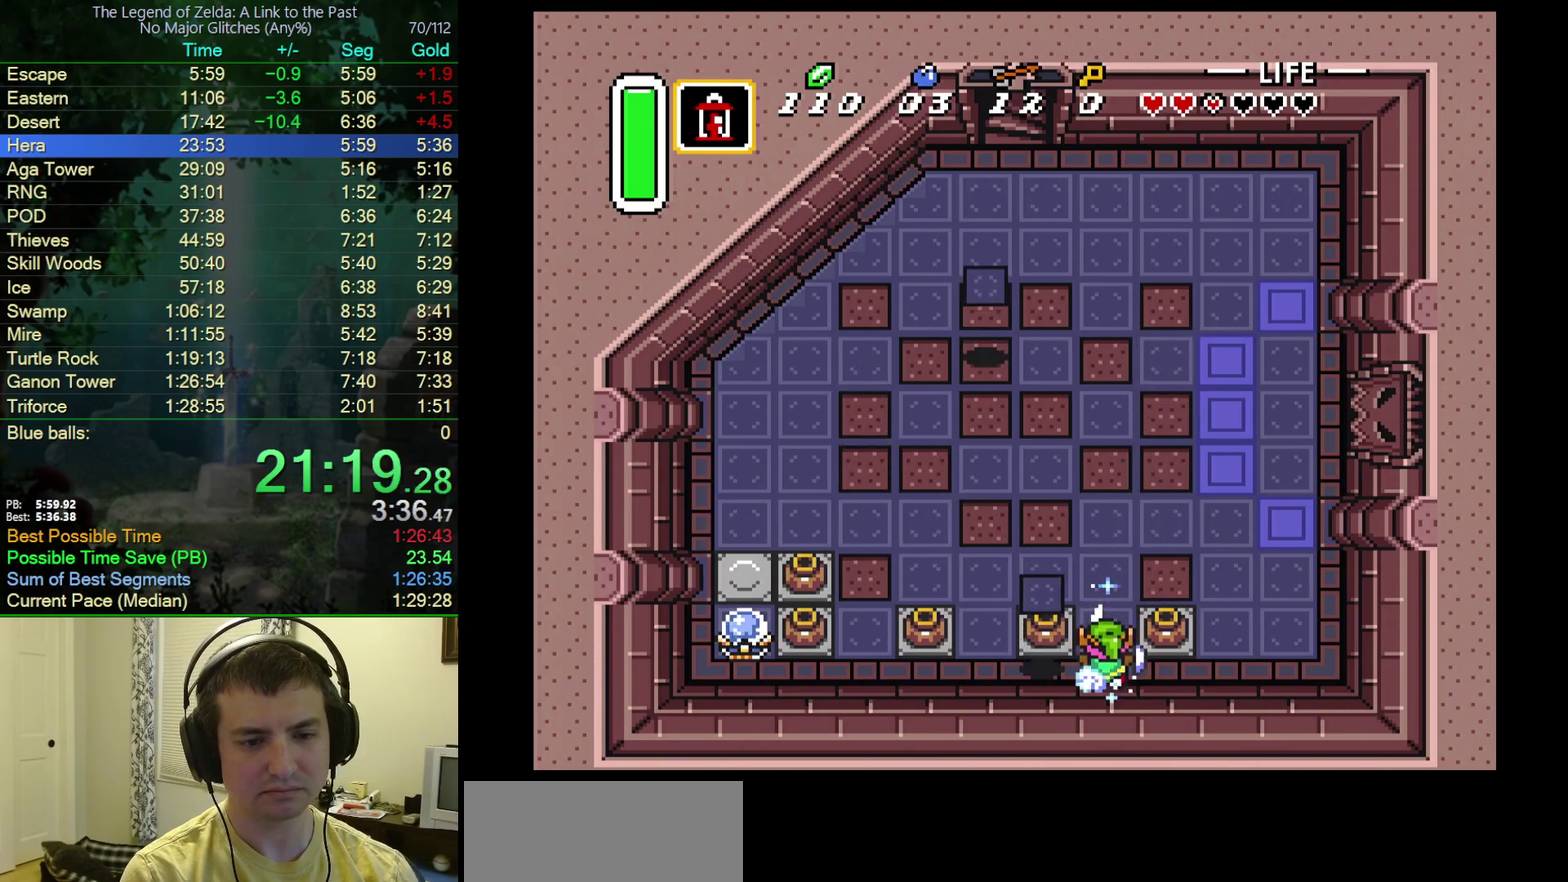
{"buttons": ["B"], "events": [[317, "A", "up"]]}
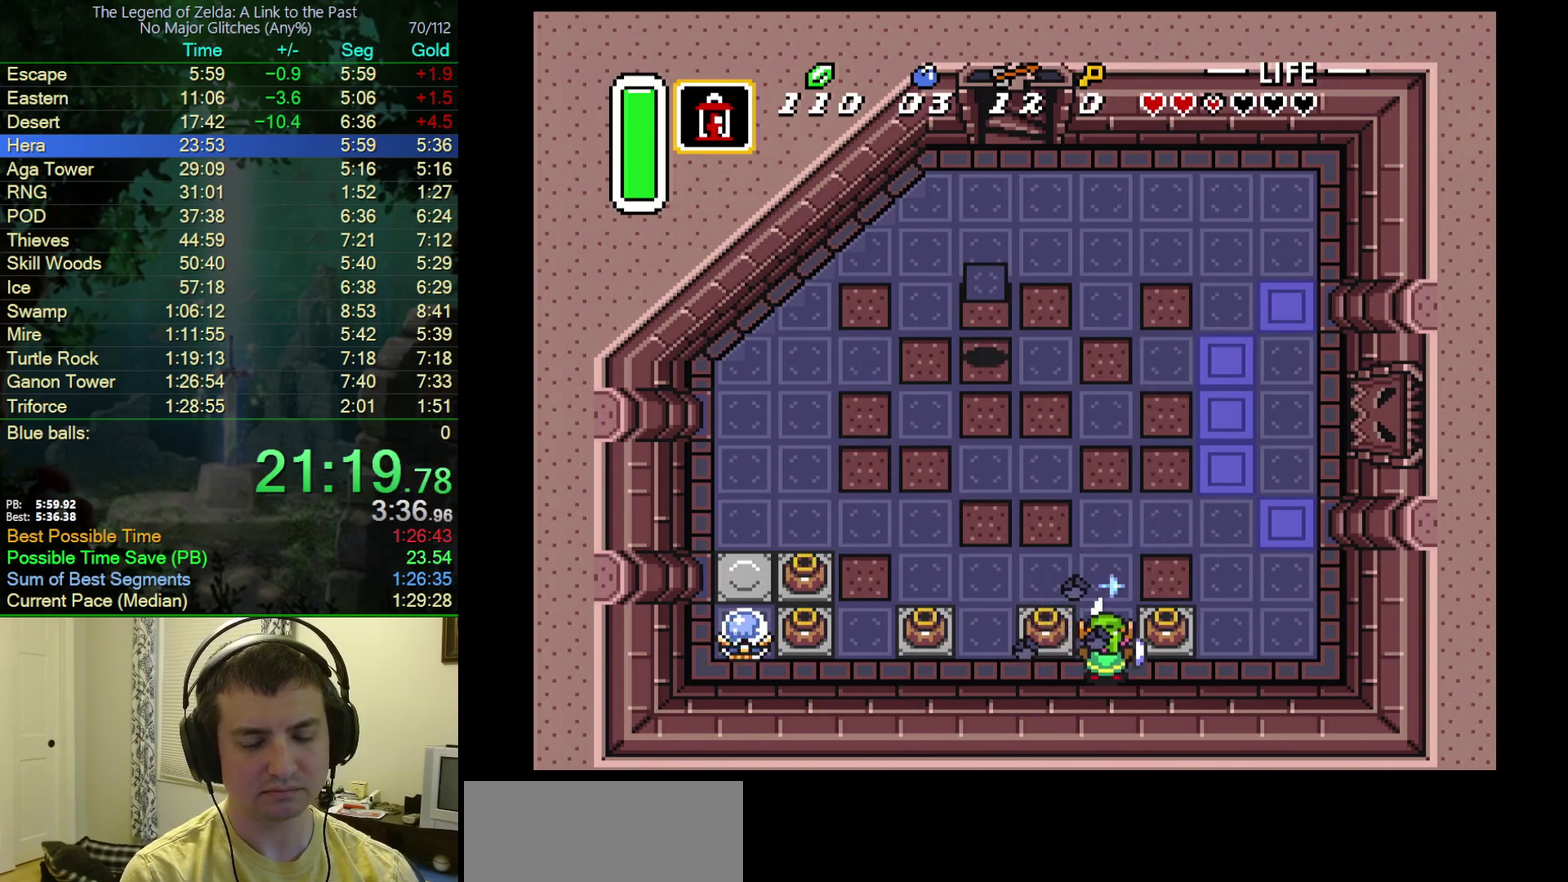
{"buttons": ["B"], "events": []}
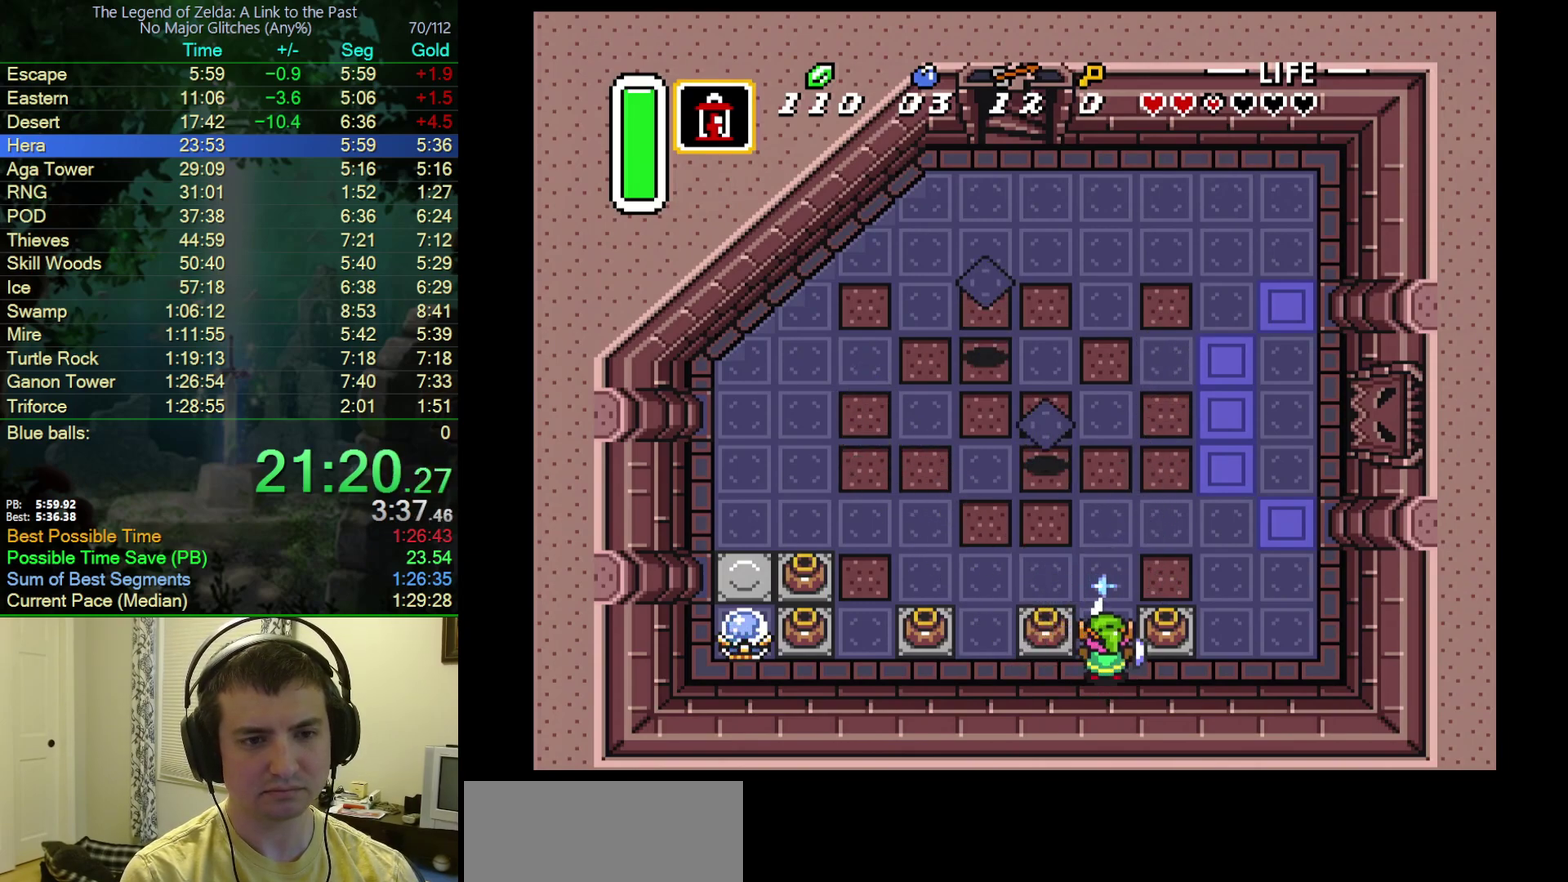
{"buttons": ["B"], "events": []}
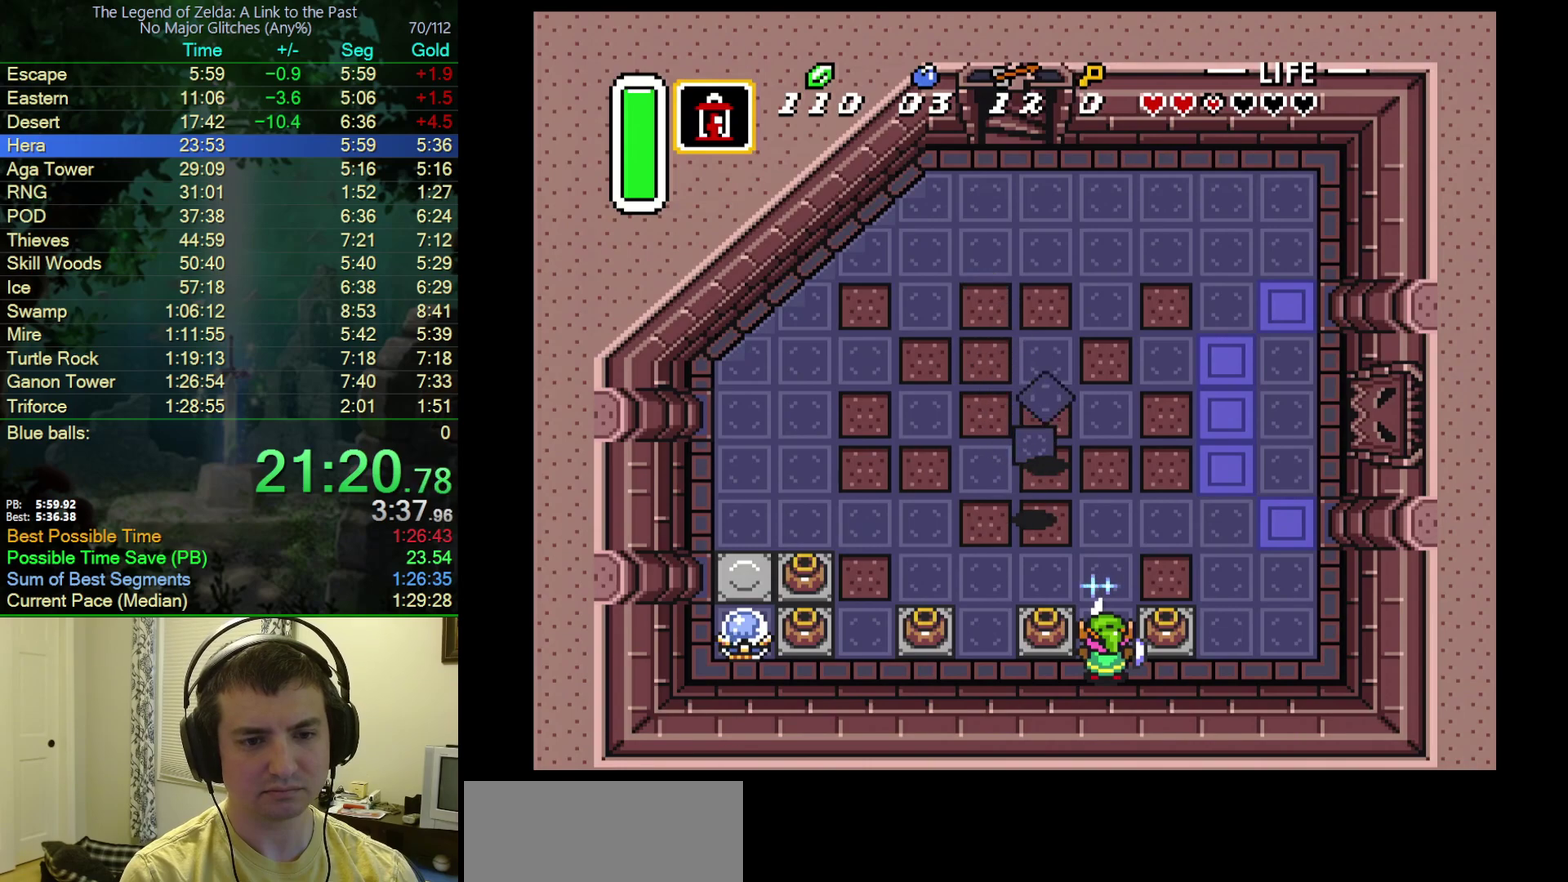
{"buttons": [], "events": [[267, "B", "up"]]}
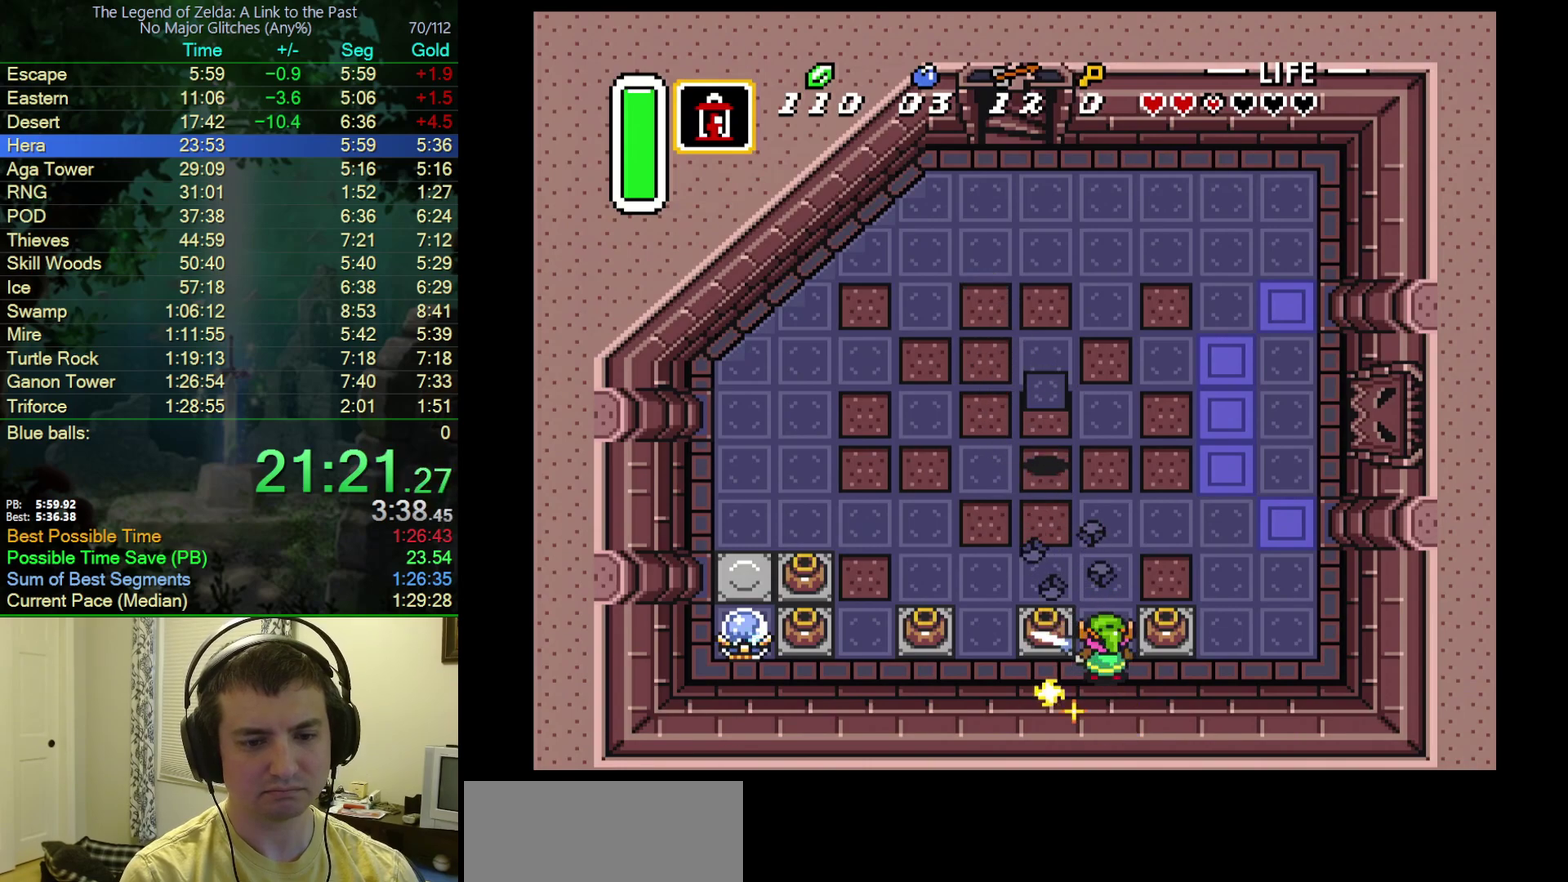
{"buttons": ["A", "DPAD_RIGHT"], "events": [[67, "DPAD_RIGHT", "down"], [367, "A", "down"]]}
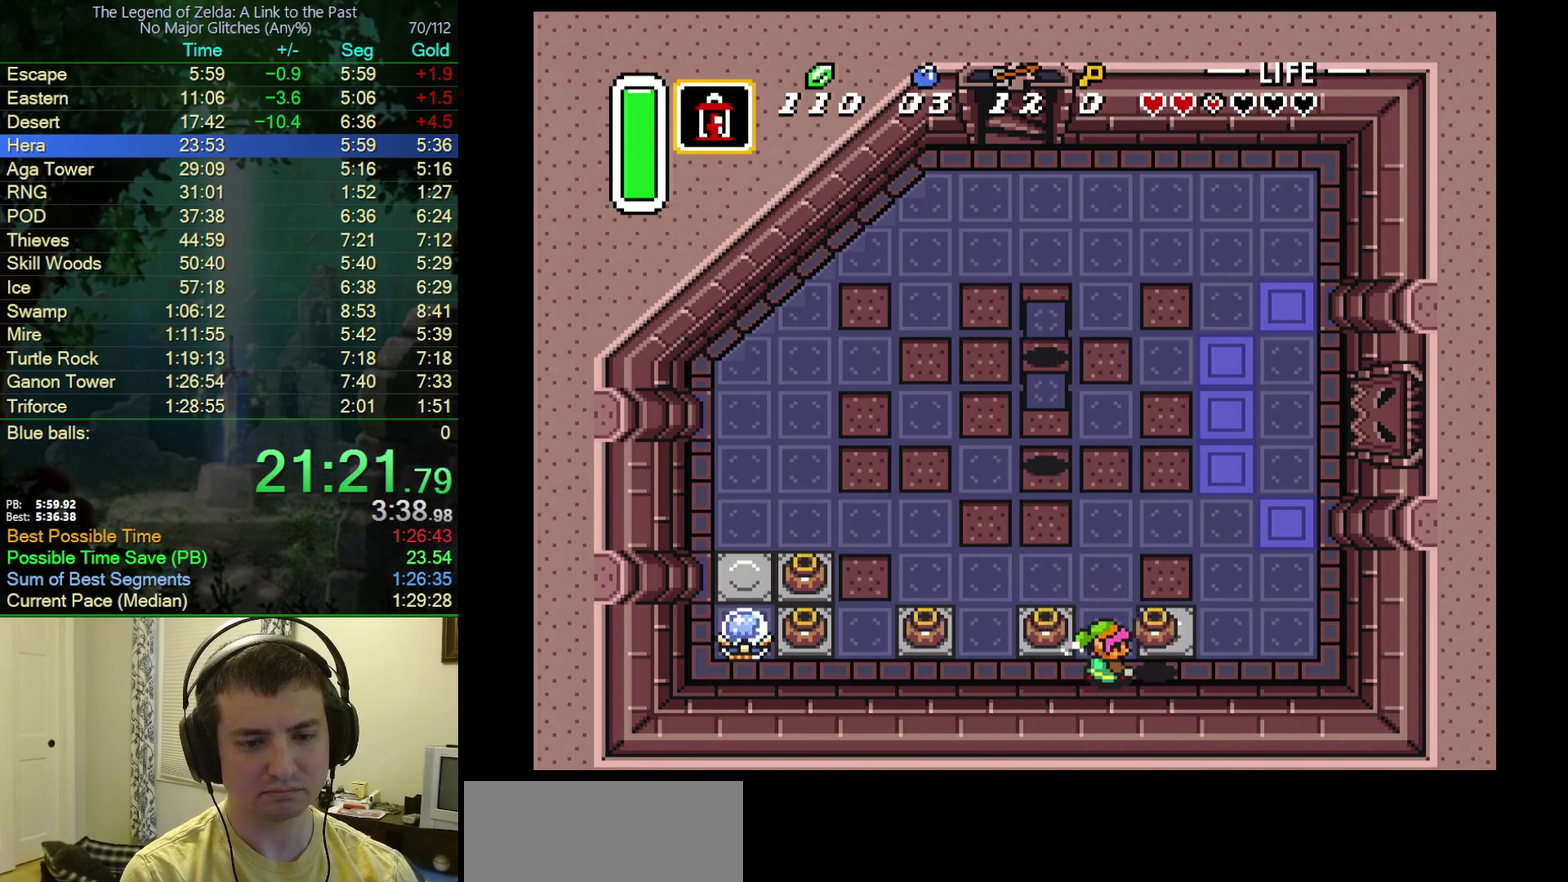
{"buttons": ["DPAD_RIGHT"], "events": [[33, "A", "up"]]}
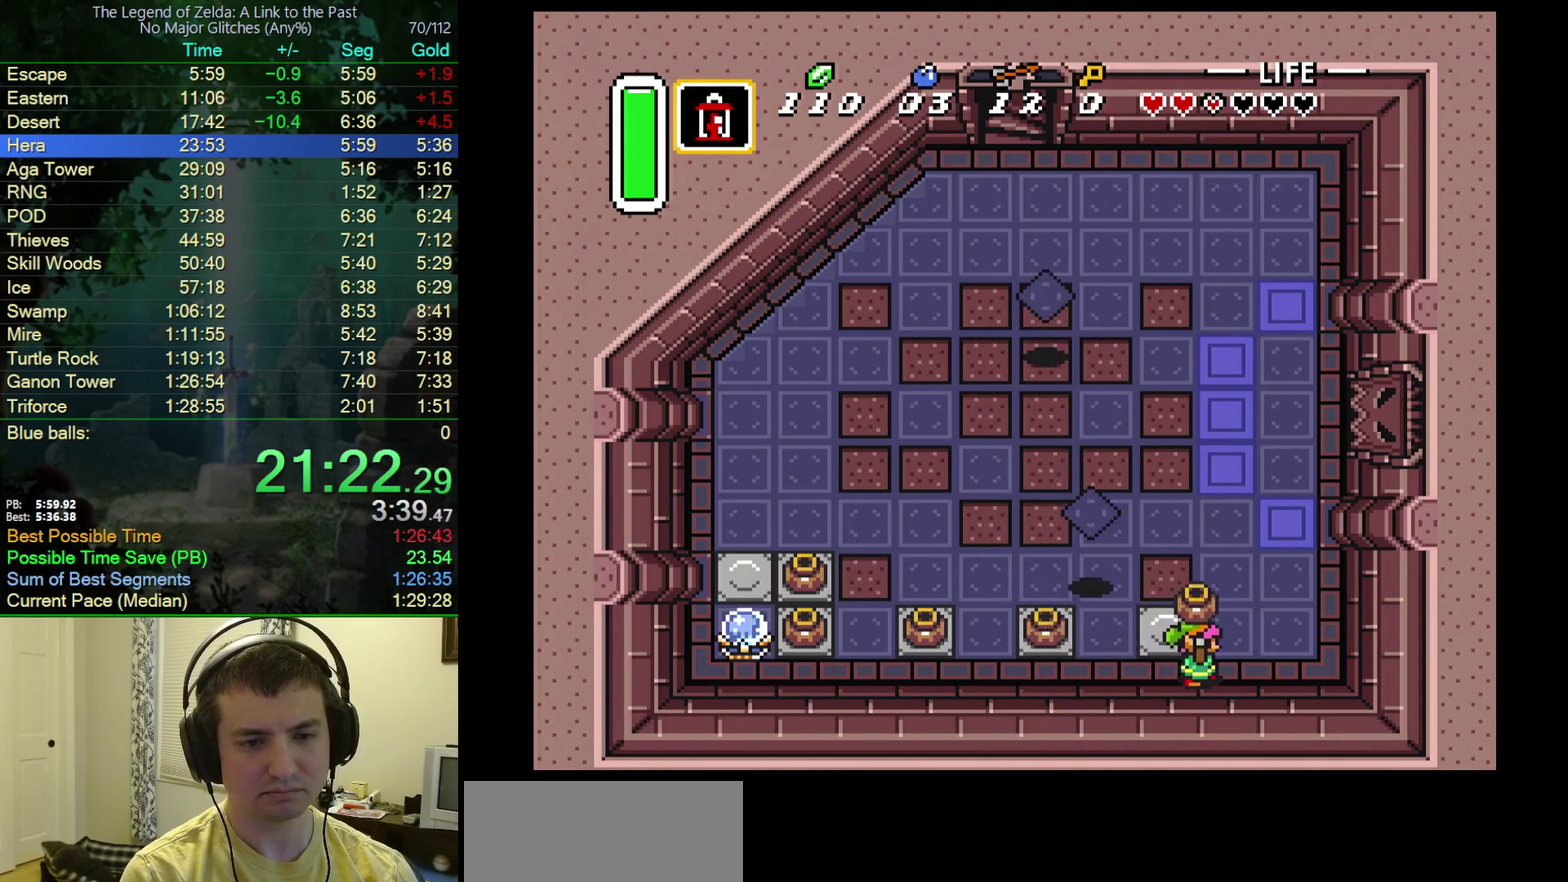
{"buttons": ["DPAD_RIGHT"], "events": []}
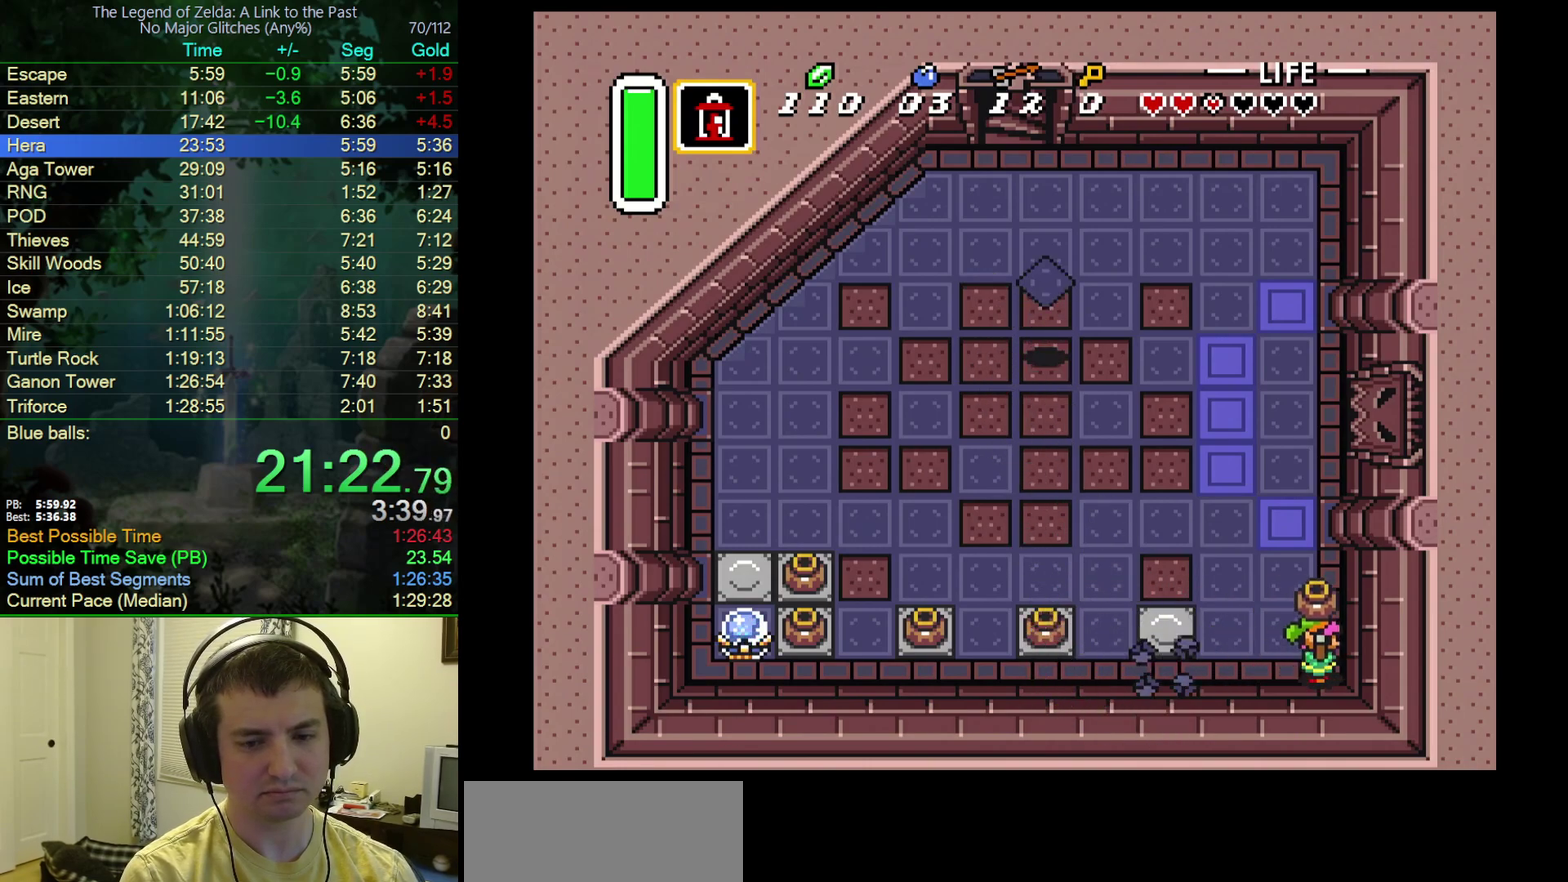
{"buttons": [], "events": [[167, "DPAD_RIGHT", "up"]]}
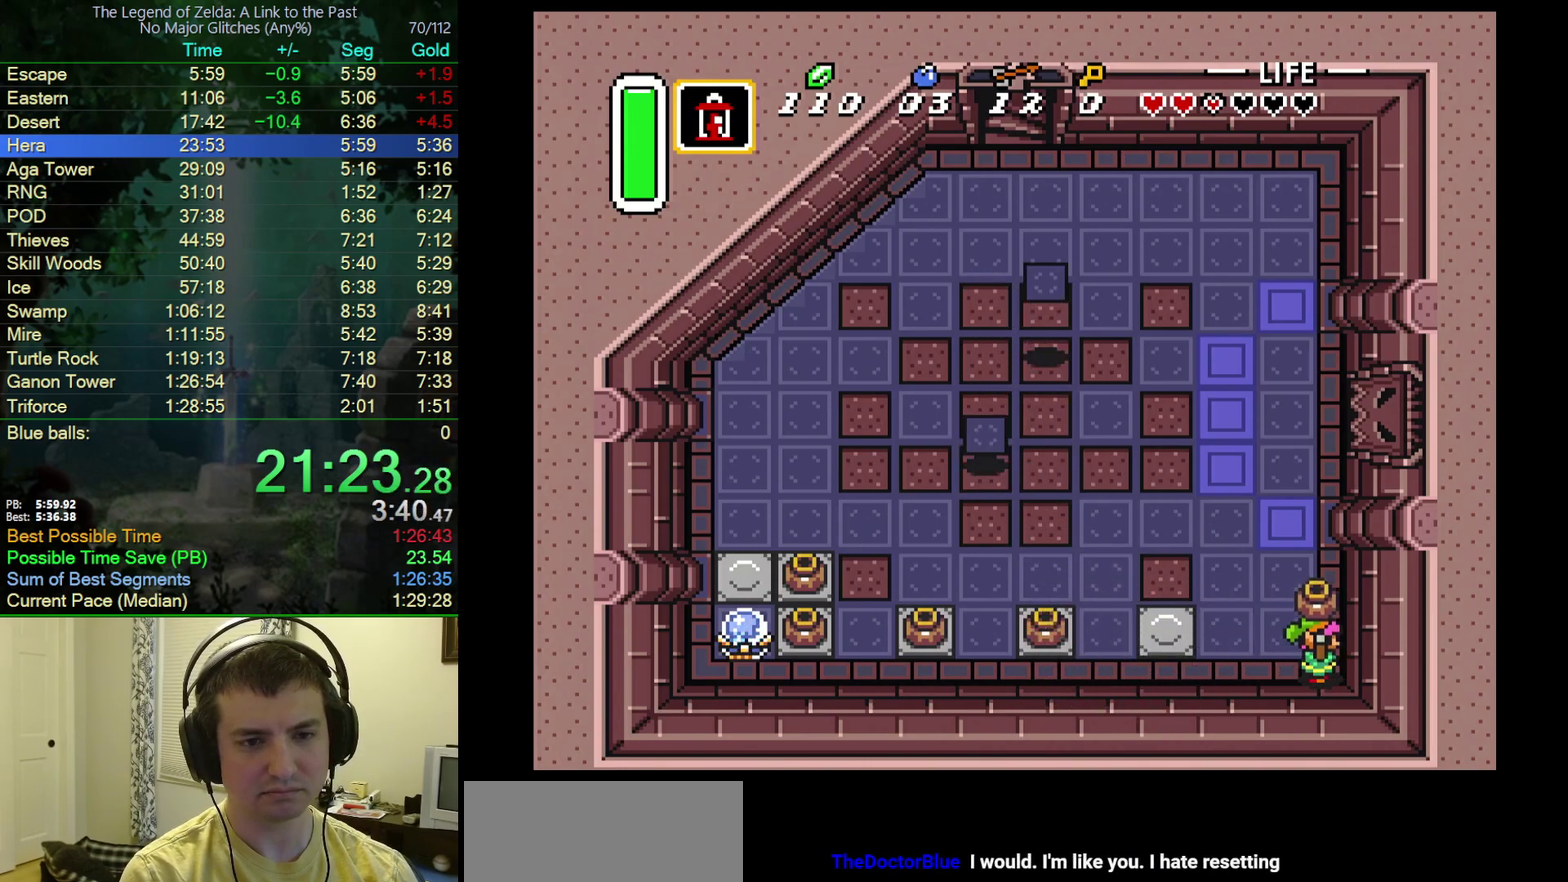
{"buttons": ["DPAD_UP"], "events": [[300, "DPAD_UP", "down"]]}
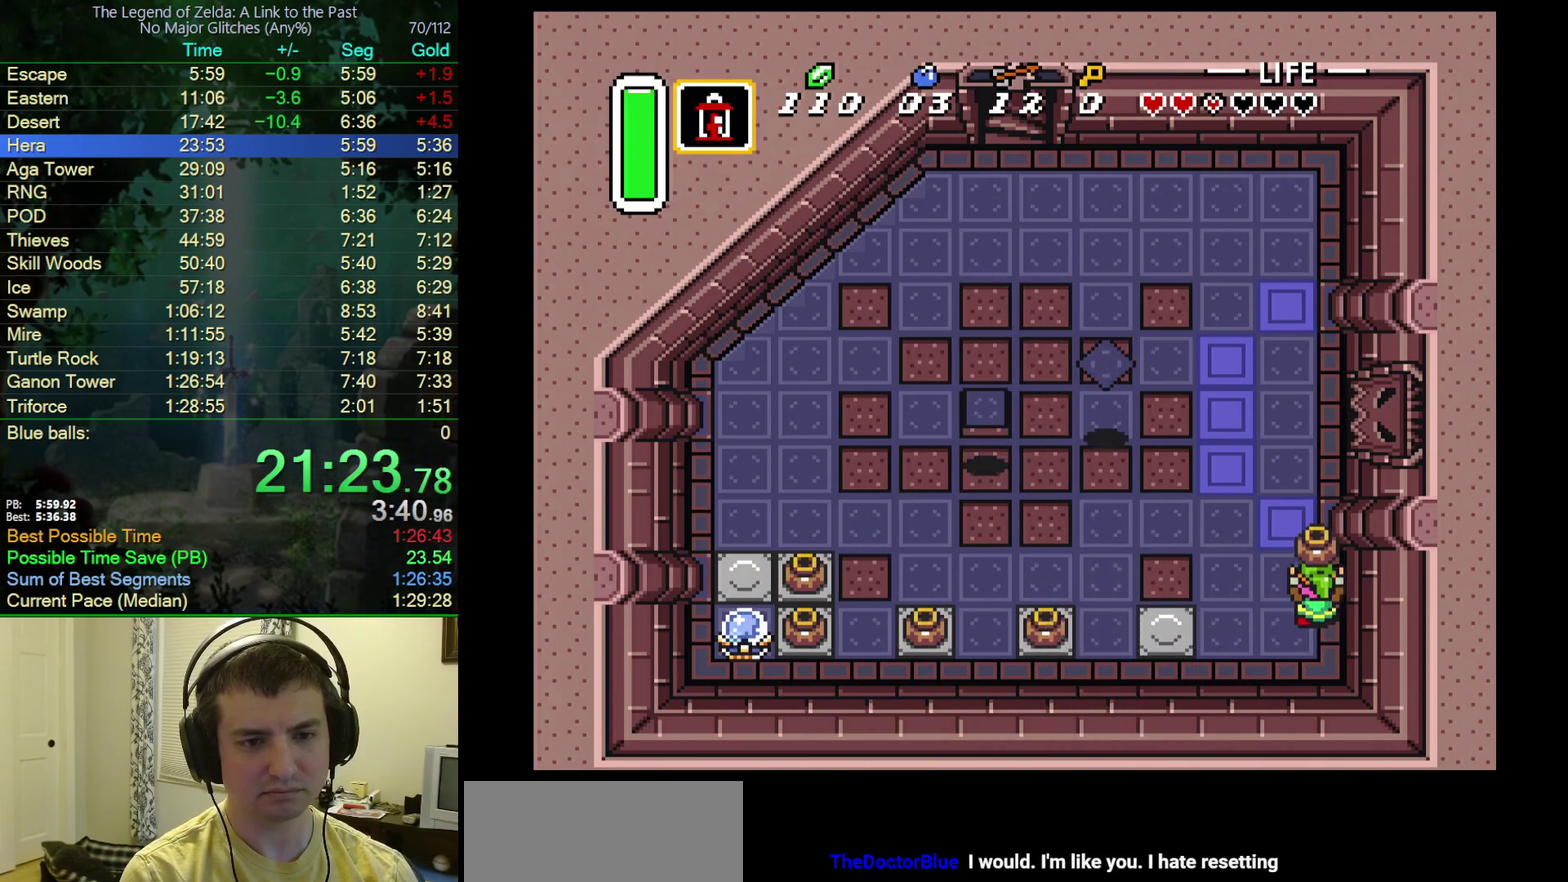
{"buttons": ["DPAD_UP"], "events": []}
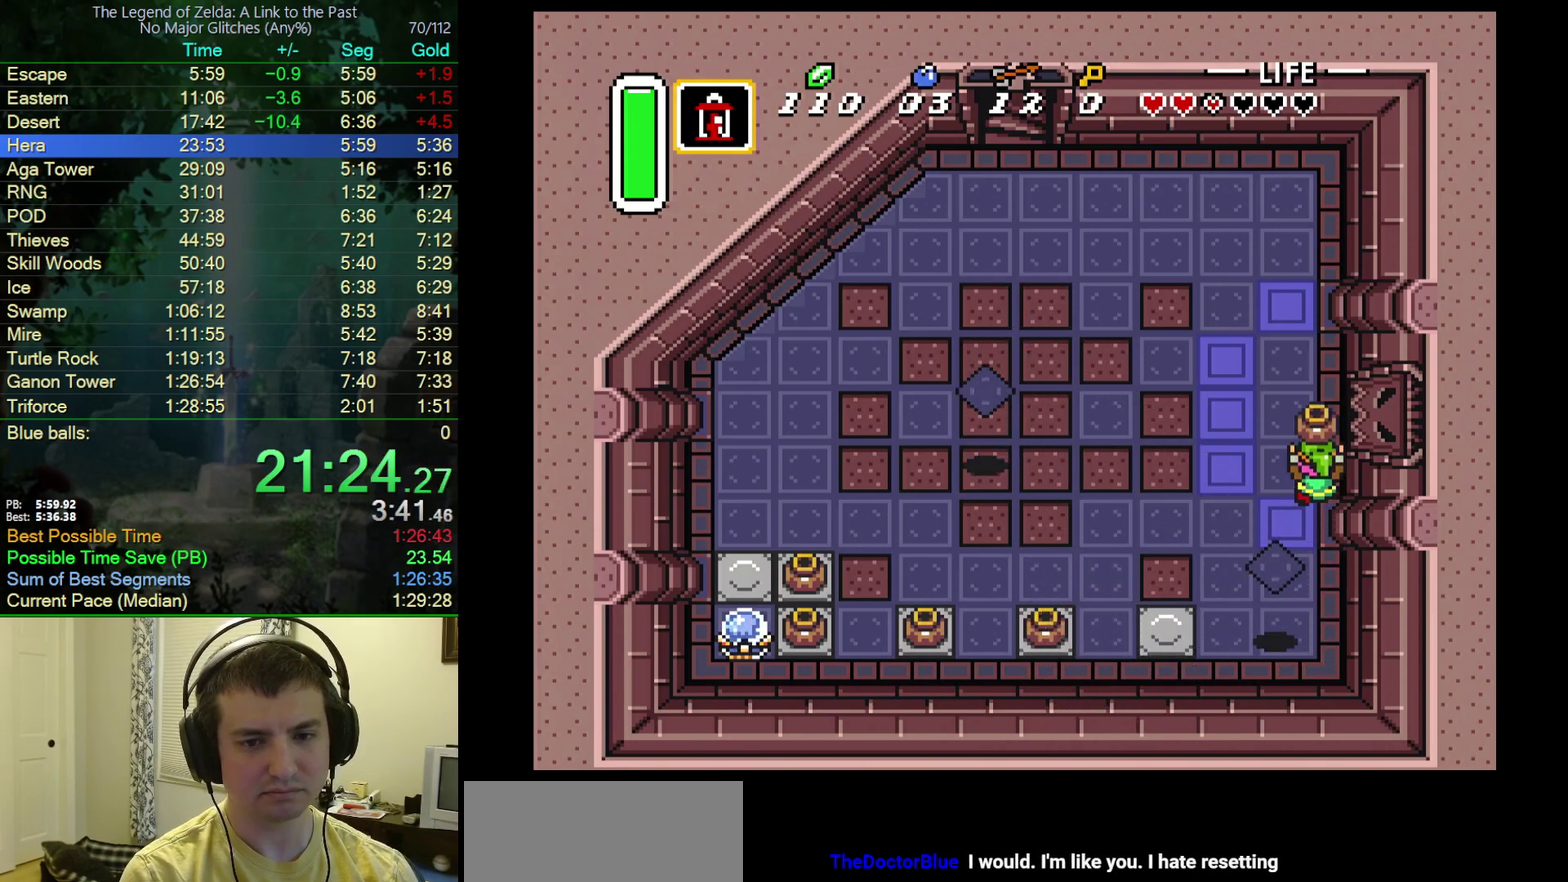
{"buttons": ["DPAD_LEFT"], "events": [[233, "DPAD_UP", "up"], [500, "DPAD_LEFT", "down"]]}
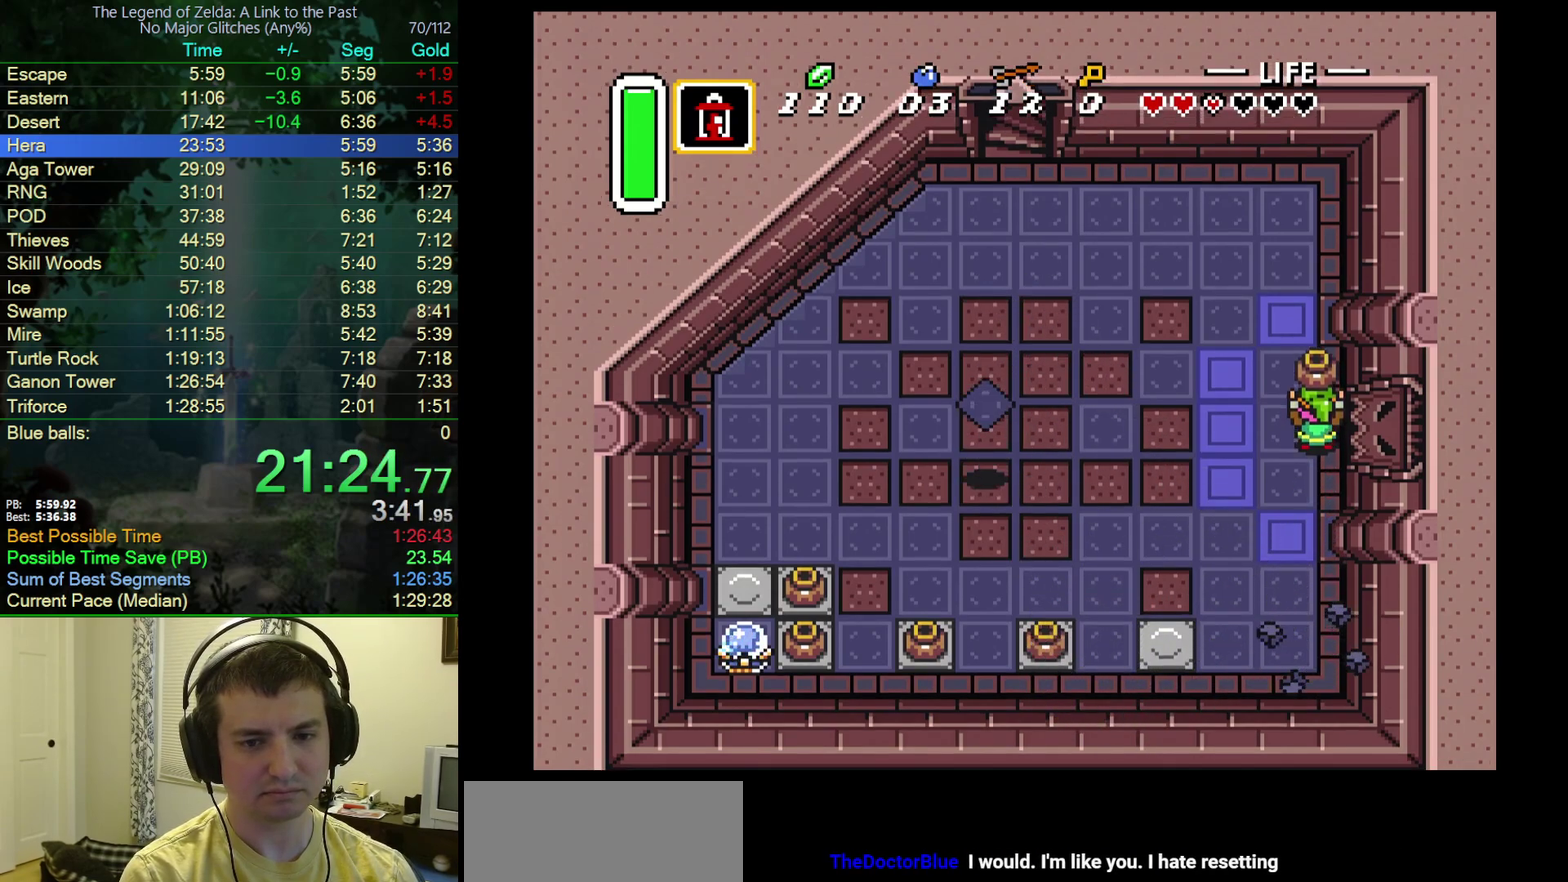
{"buttons": ["DPAD_RIGHT"], "events": [[267, "A", "down"], [317, "DPAD_LEFT", "up"], [350, "DPAD_RIGHT", "down"], [400, "A", "up"]]}
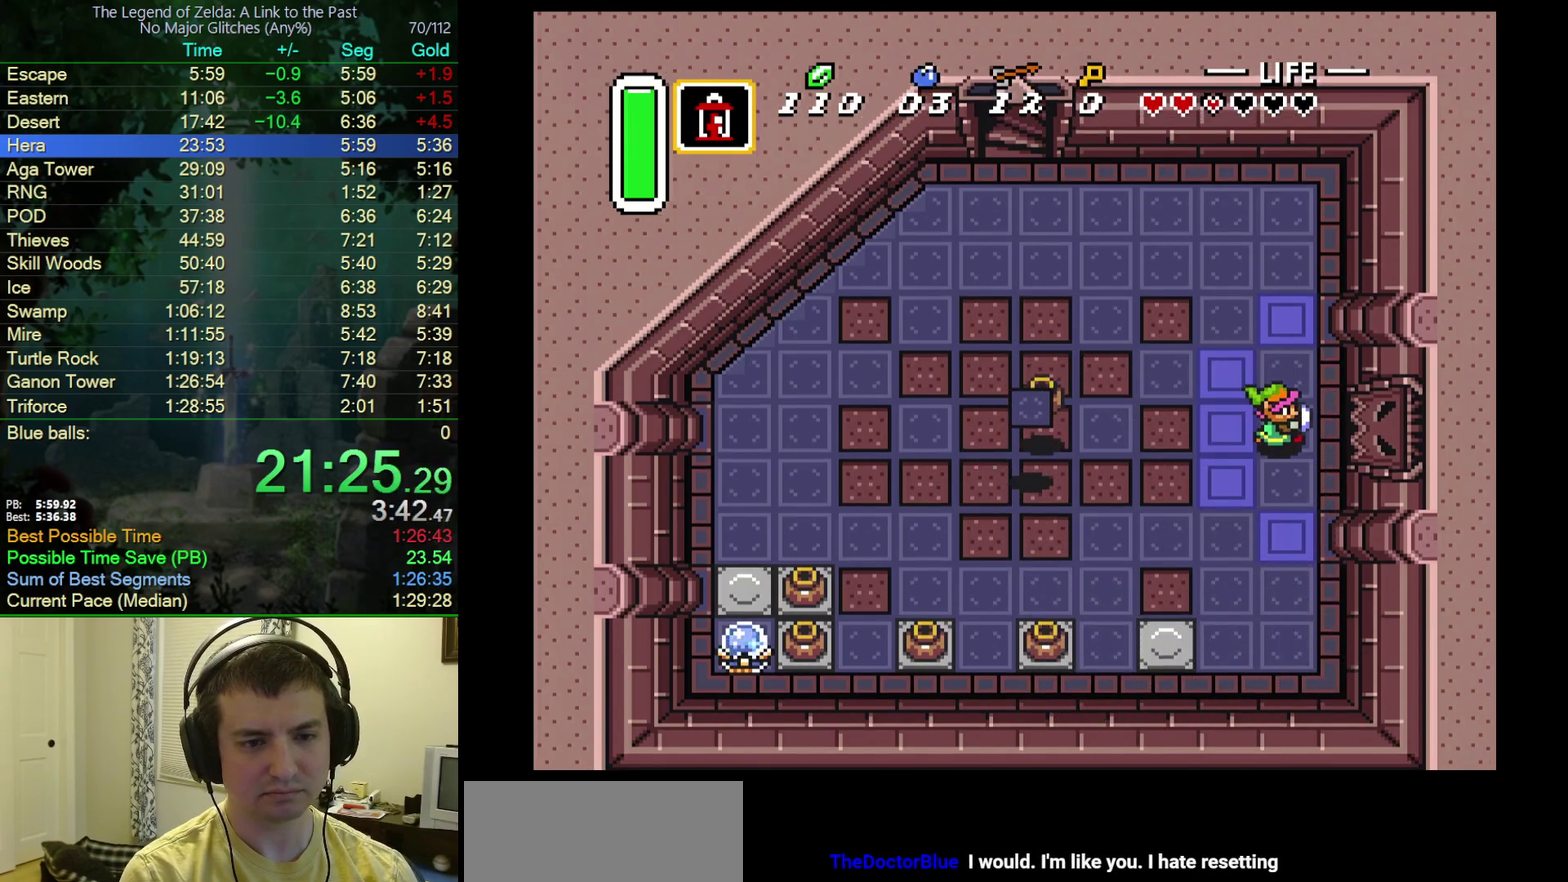
{"buttons": ["DPAD_RIGHT"], "events": []}
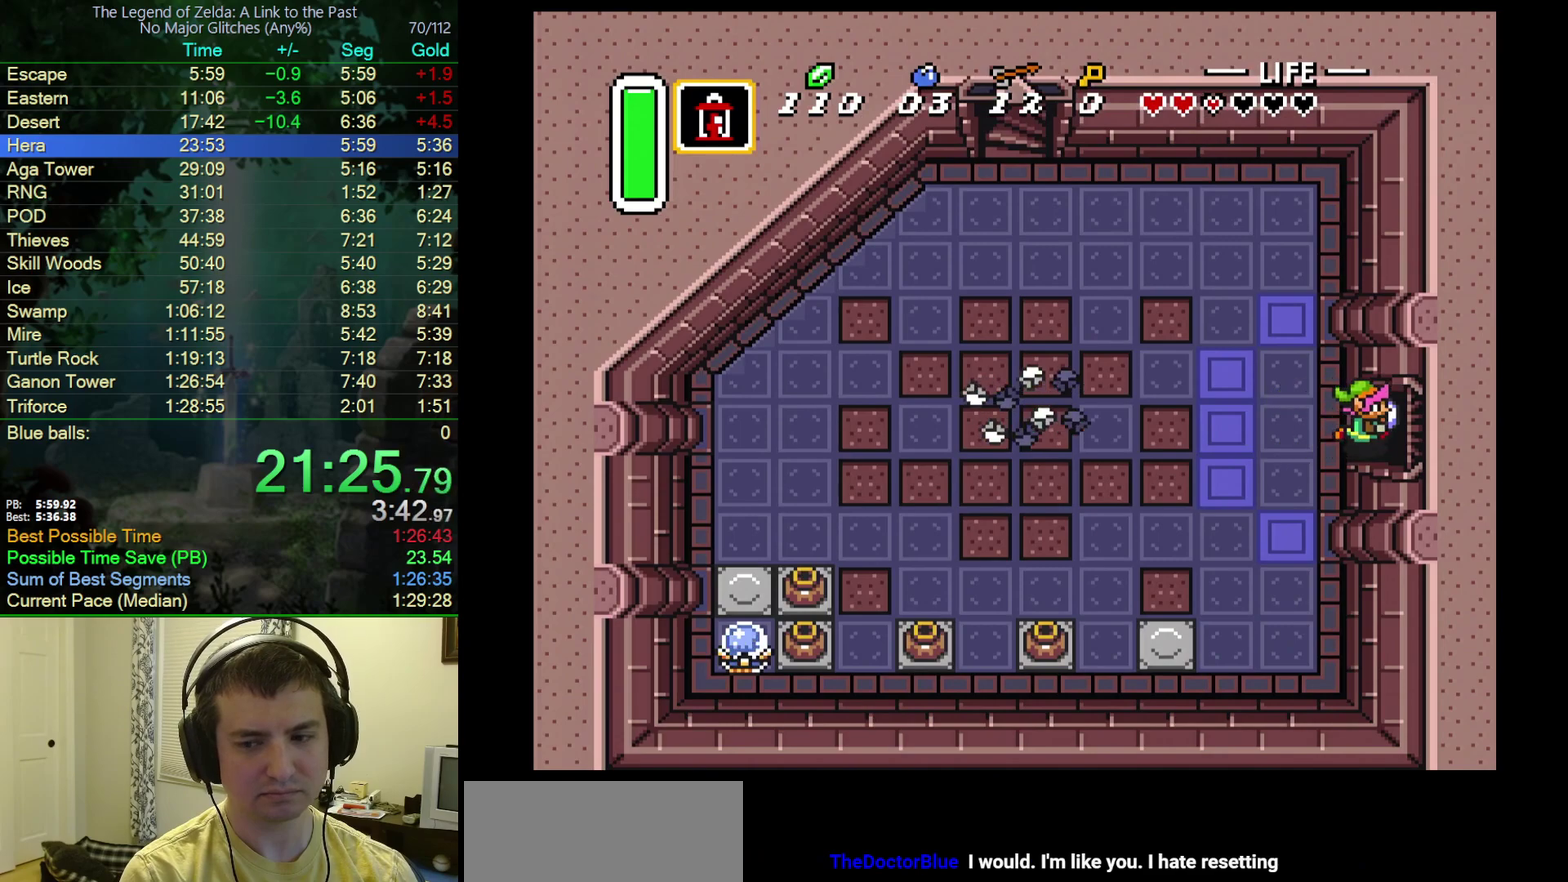
{"buttons": ["DPAD_RIGHT"], "events": []}
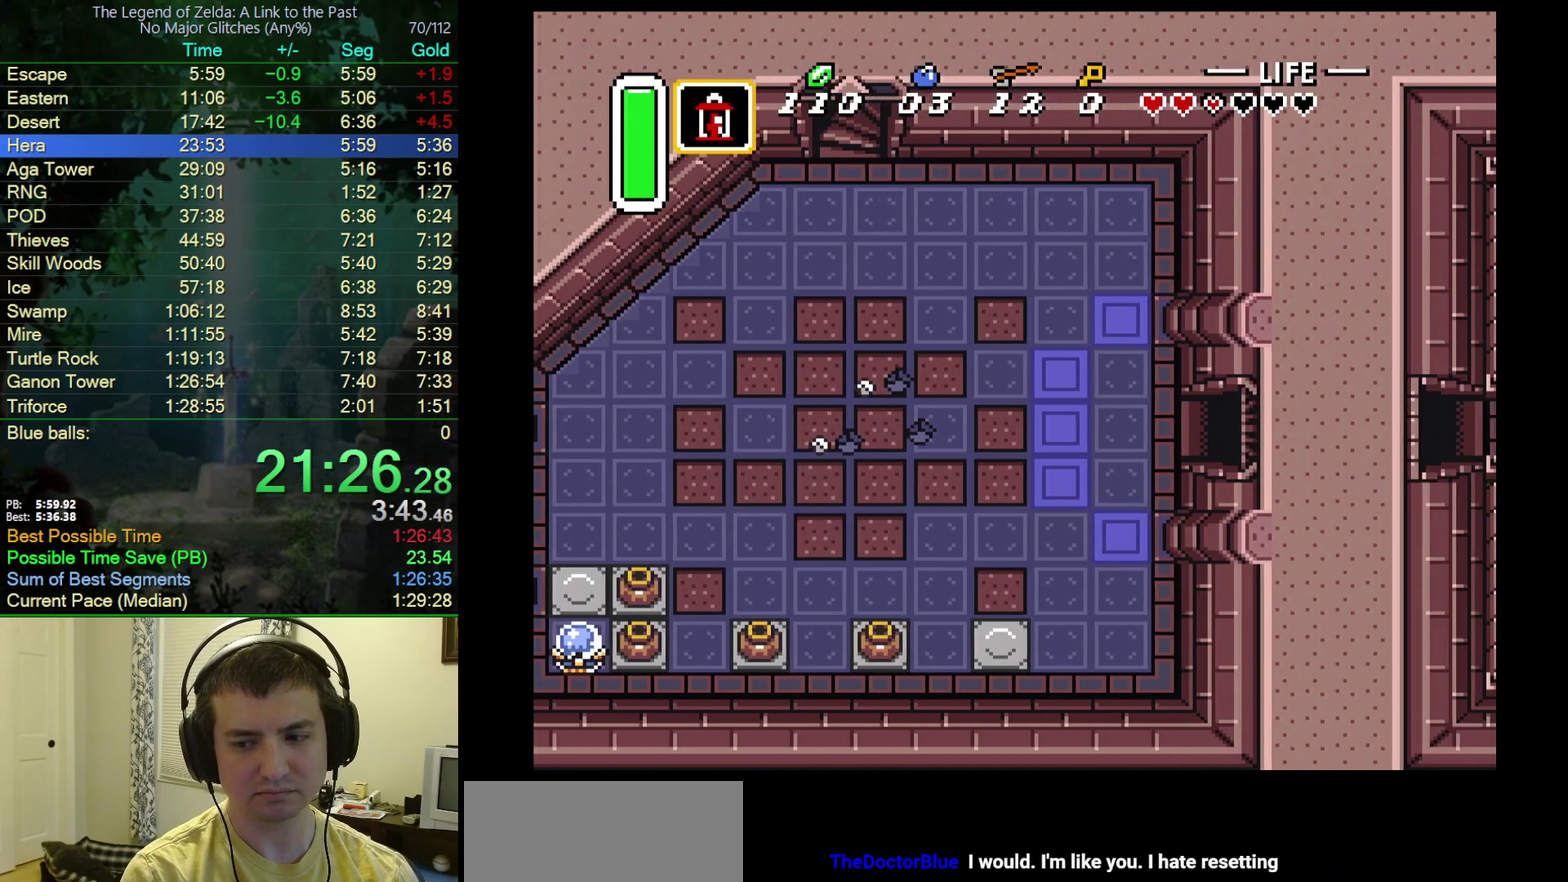
{"buttons": ["DPAD_RIGHT"], "events": []}
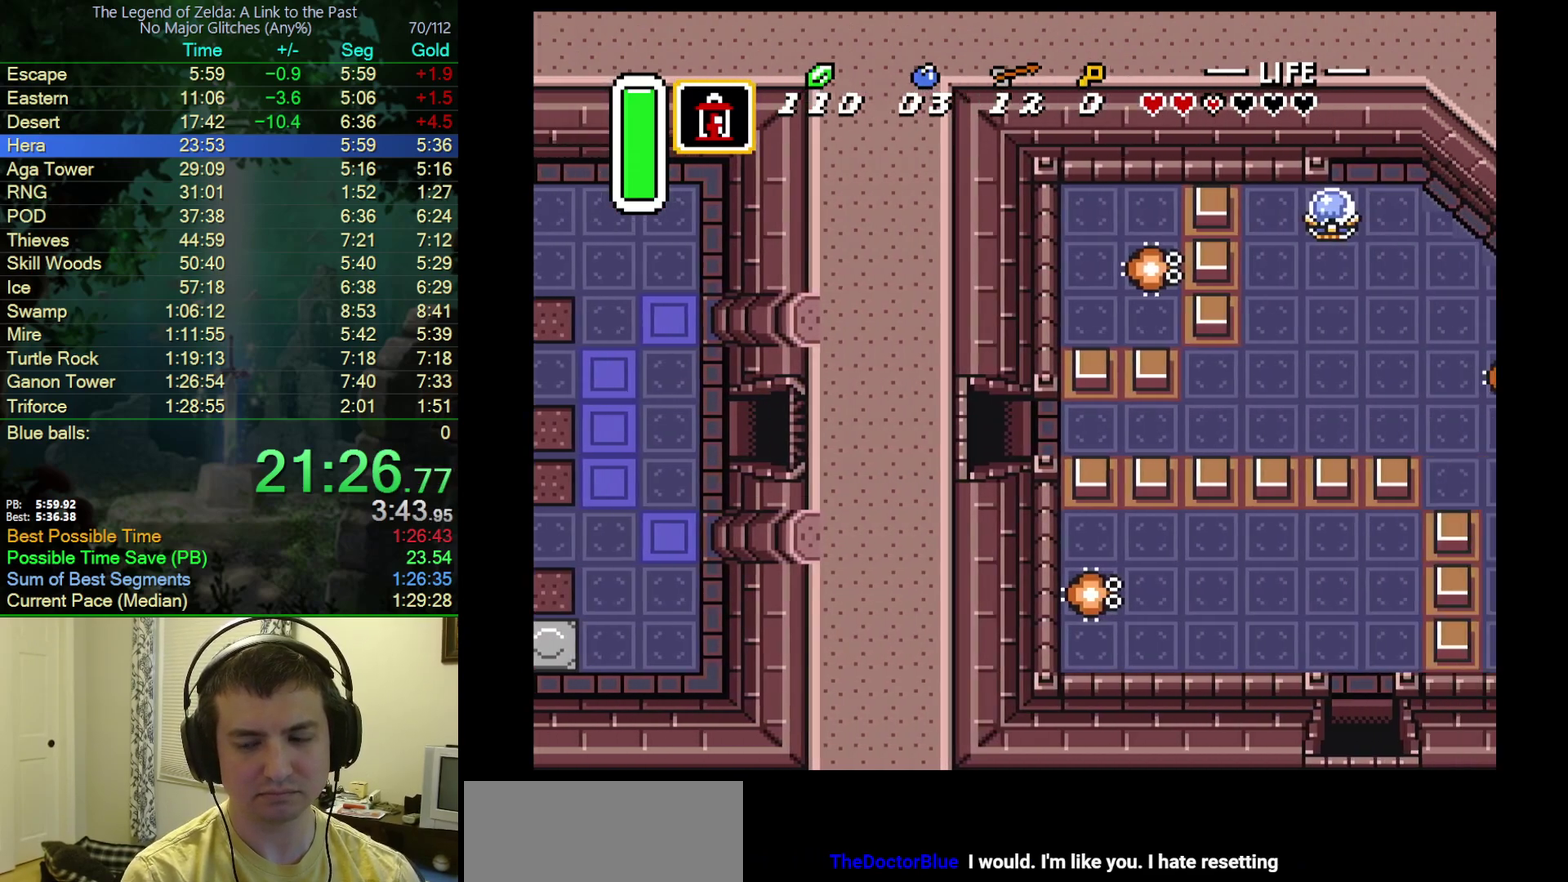
{"buttons": ["DPAD_RIGHT"], "events": []}
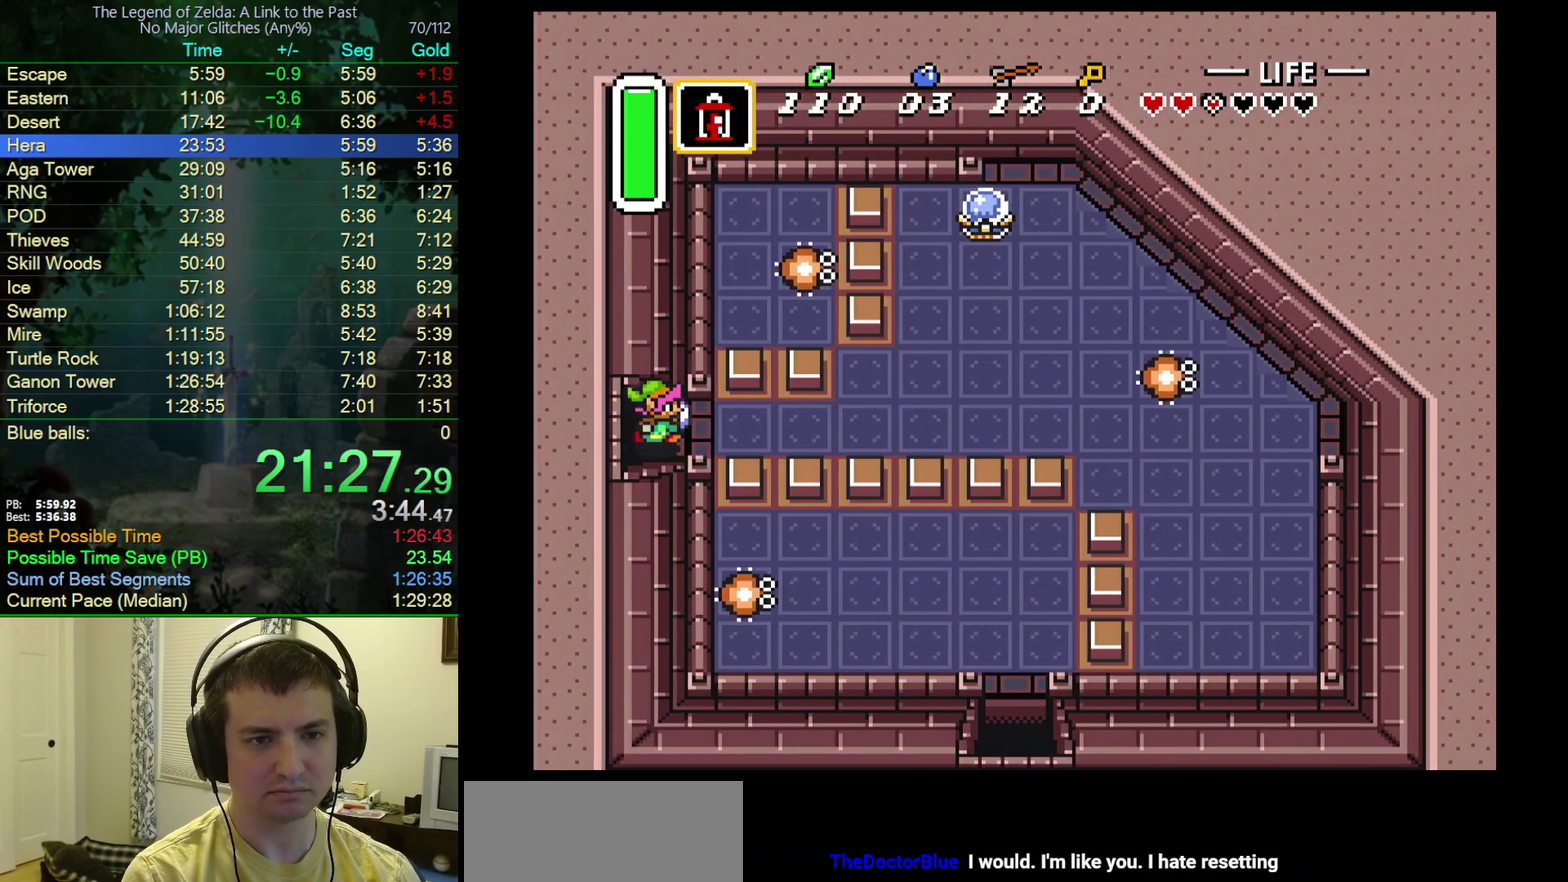
{"buttons": ["DPAD_RIGHT"], "events": []}
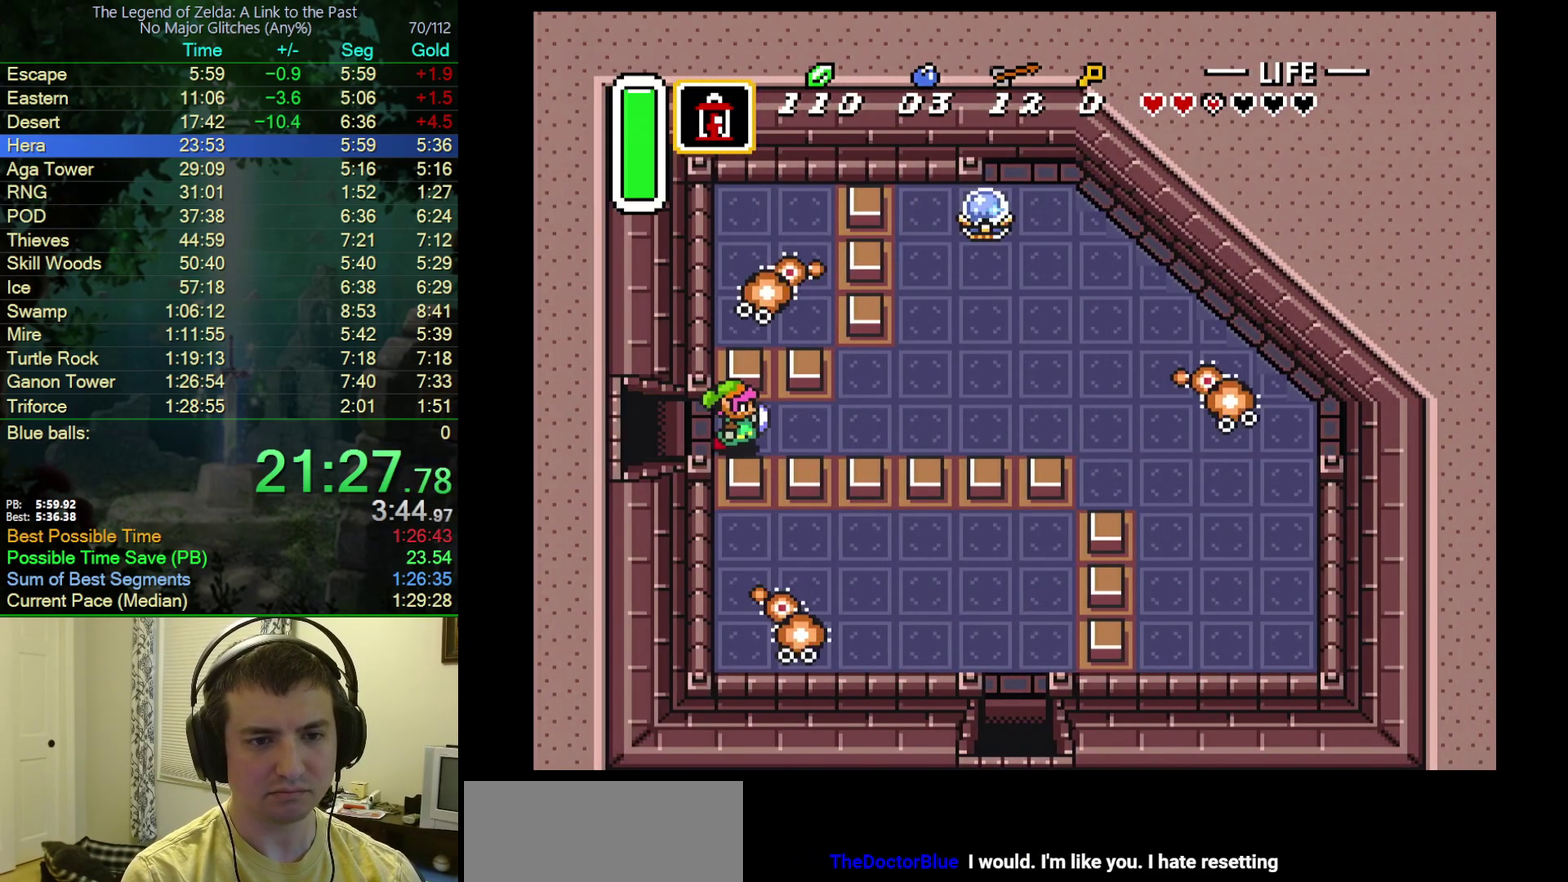
{"buttons": ["DPAD_UP", "DPAD_RIGHT"], "events": [[200, "DPAD_UP", "down"]]}
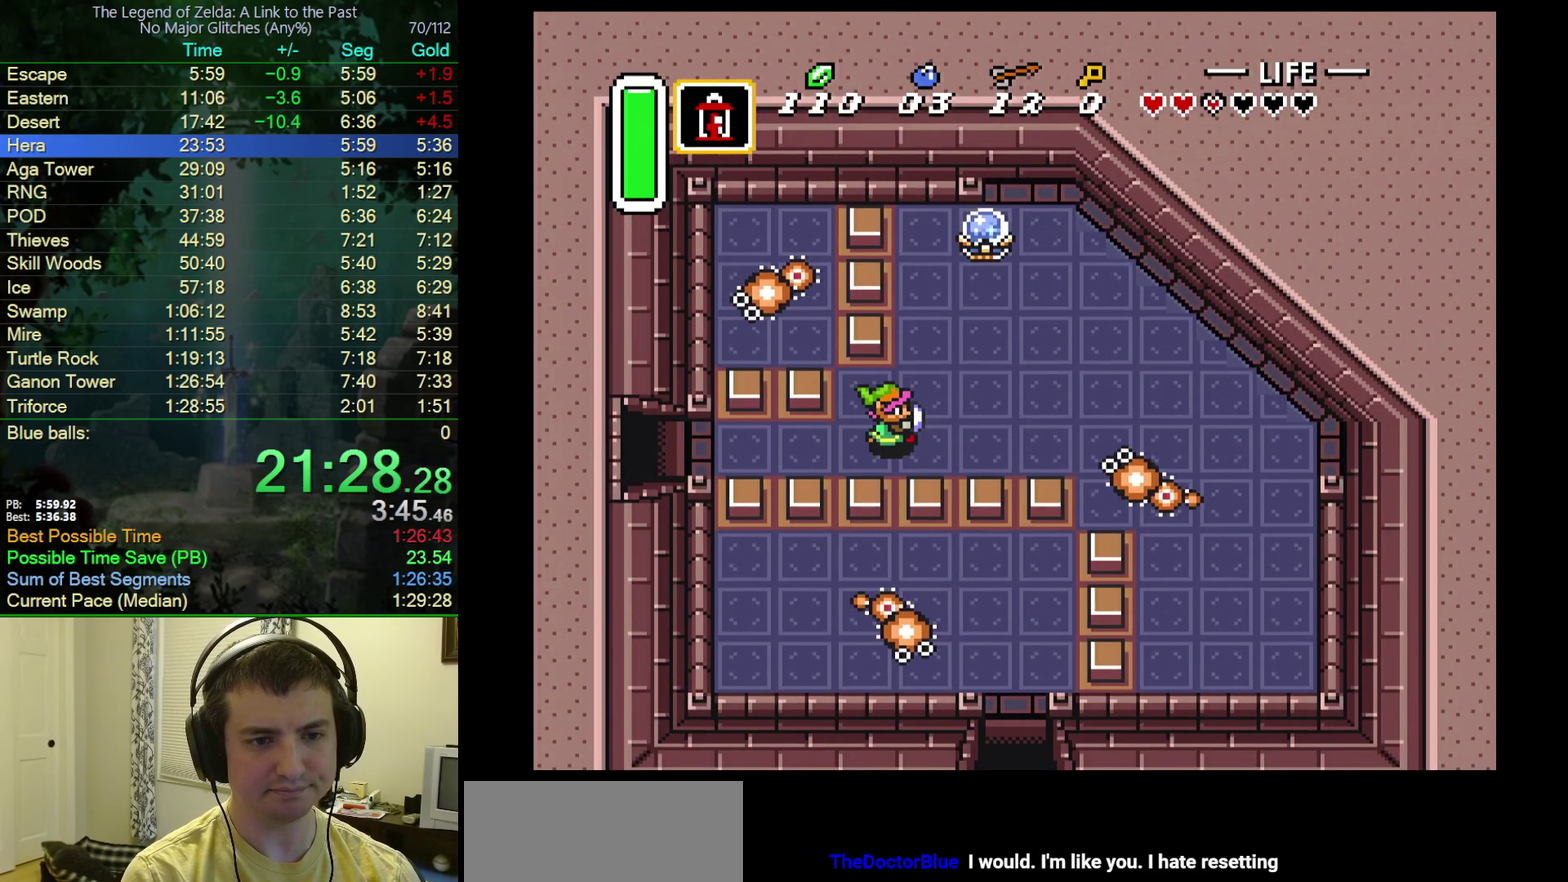
{"buttons": ["B", "DPAD_UP"], "events": [[317, "DPAD_RIGHT", "up"], [467, "B", "down"]]}
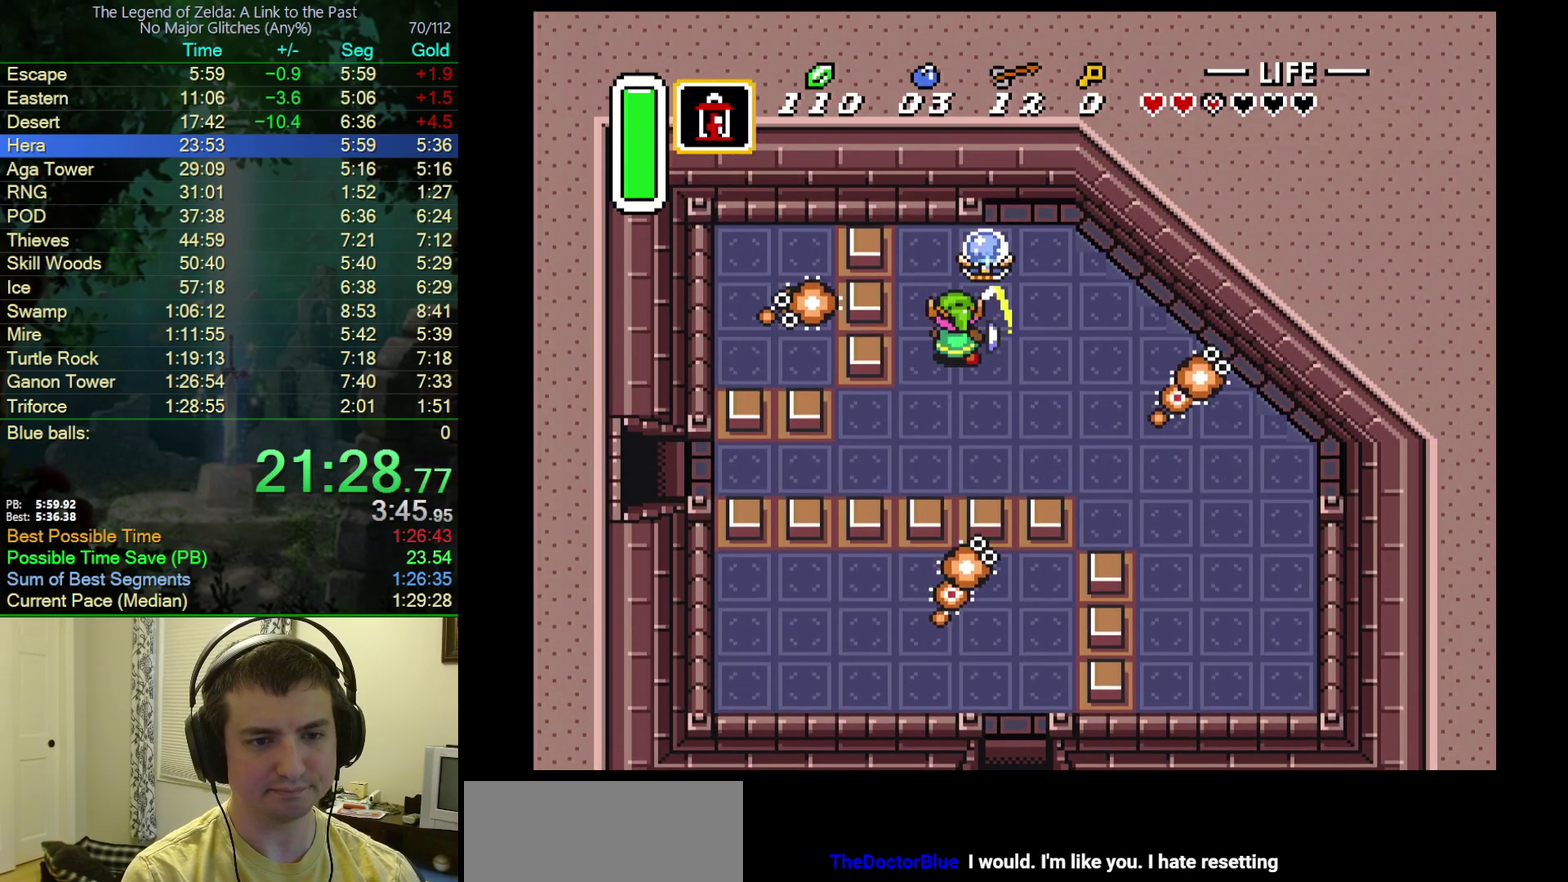
{"buttons": [], "events": [[83, "DPAD_UP", "up"], [150, "B", "up"]]}
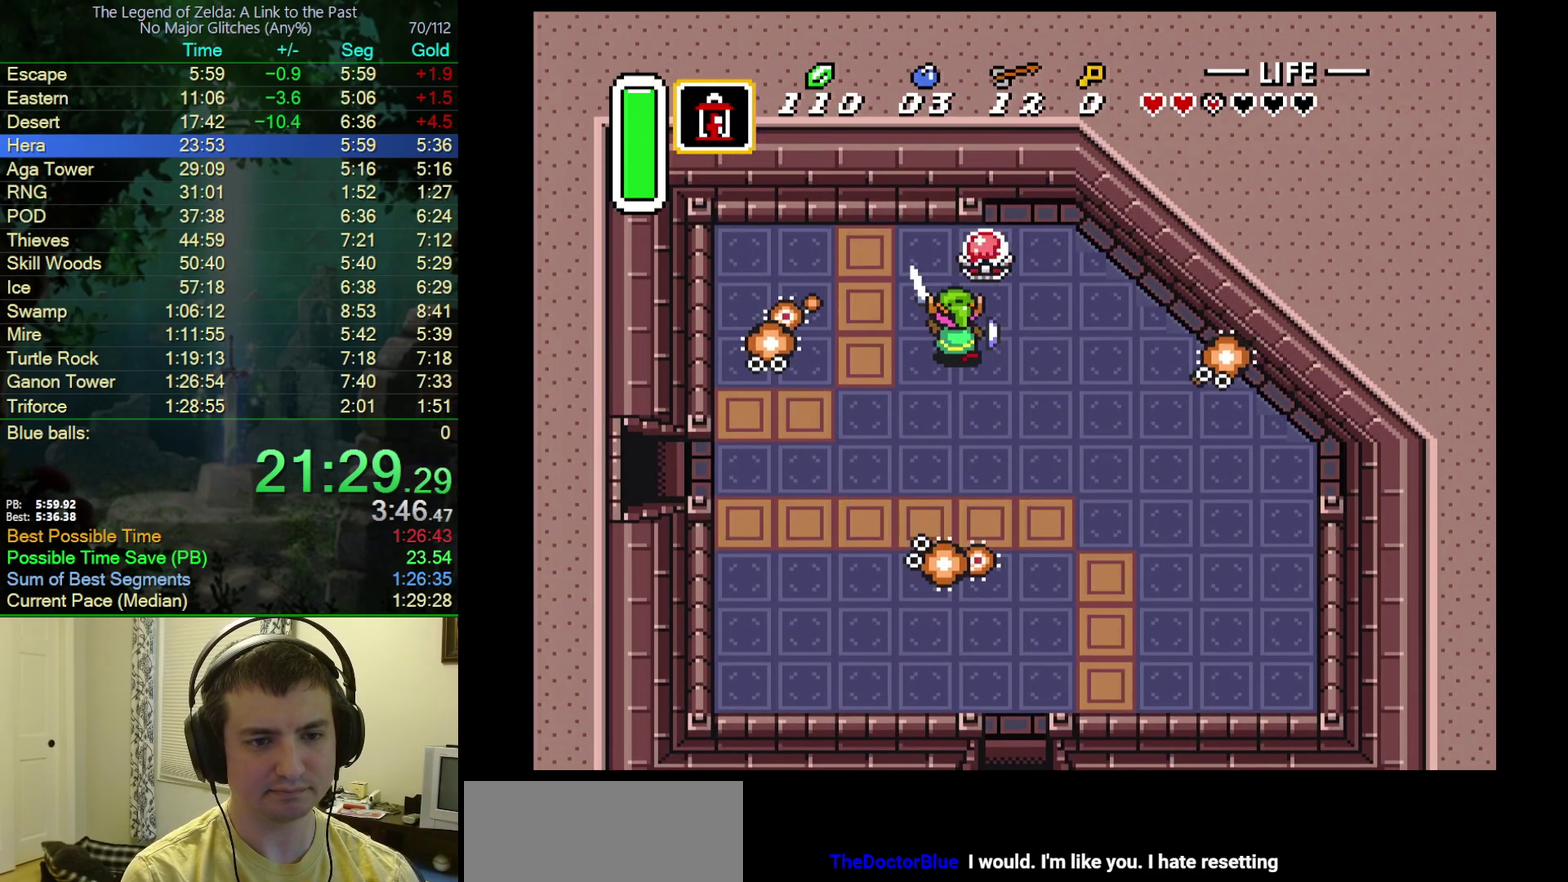
{"buttons": ["A", "DPAD_DOWN"], "events": [[17, "DPAD_RIGHT", "down"], [233, "A", "down"], [267, "DPAD_RIGHT", "up"], [300, "DPAD_DOWN", "down"]]}